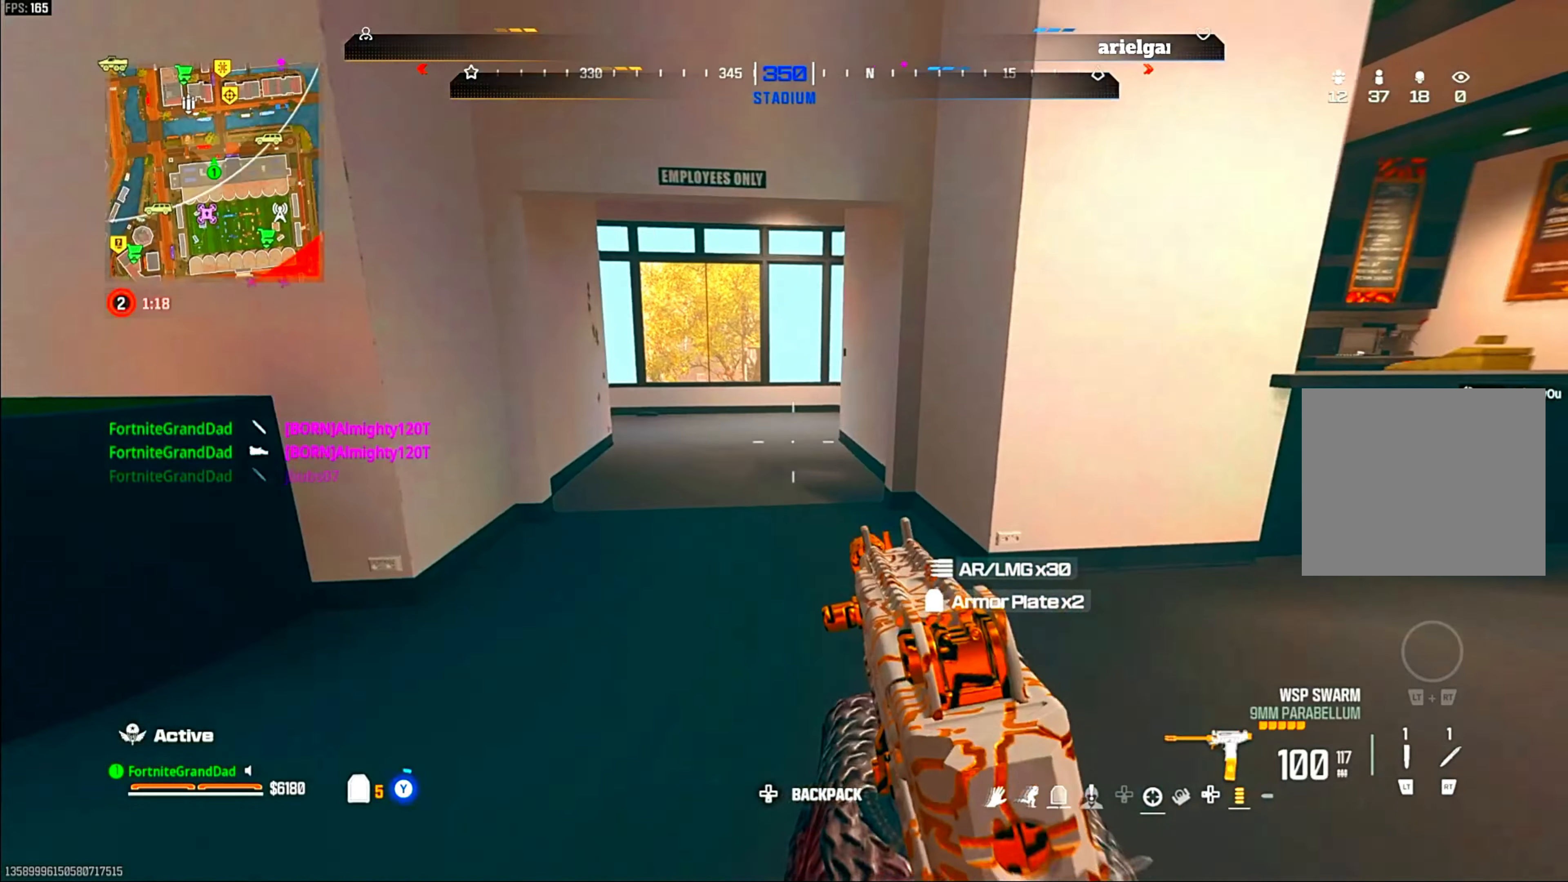
Gameplay with a controller (PlayStation layout); each line is a JSON object with the inputs held at the frame after it. "events" lists button and stick changes between this image and that frame as [ms after this image, input, new state], when the widget could be followed in between. Not read: other_buttons.
{"buttons": [], "left_stick": "up-right", "right_stick": "center"}
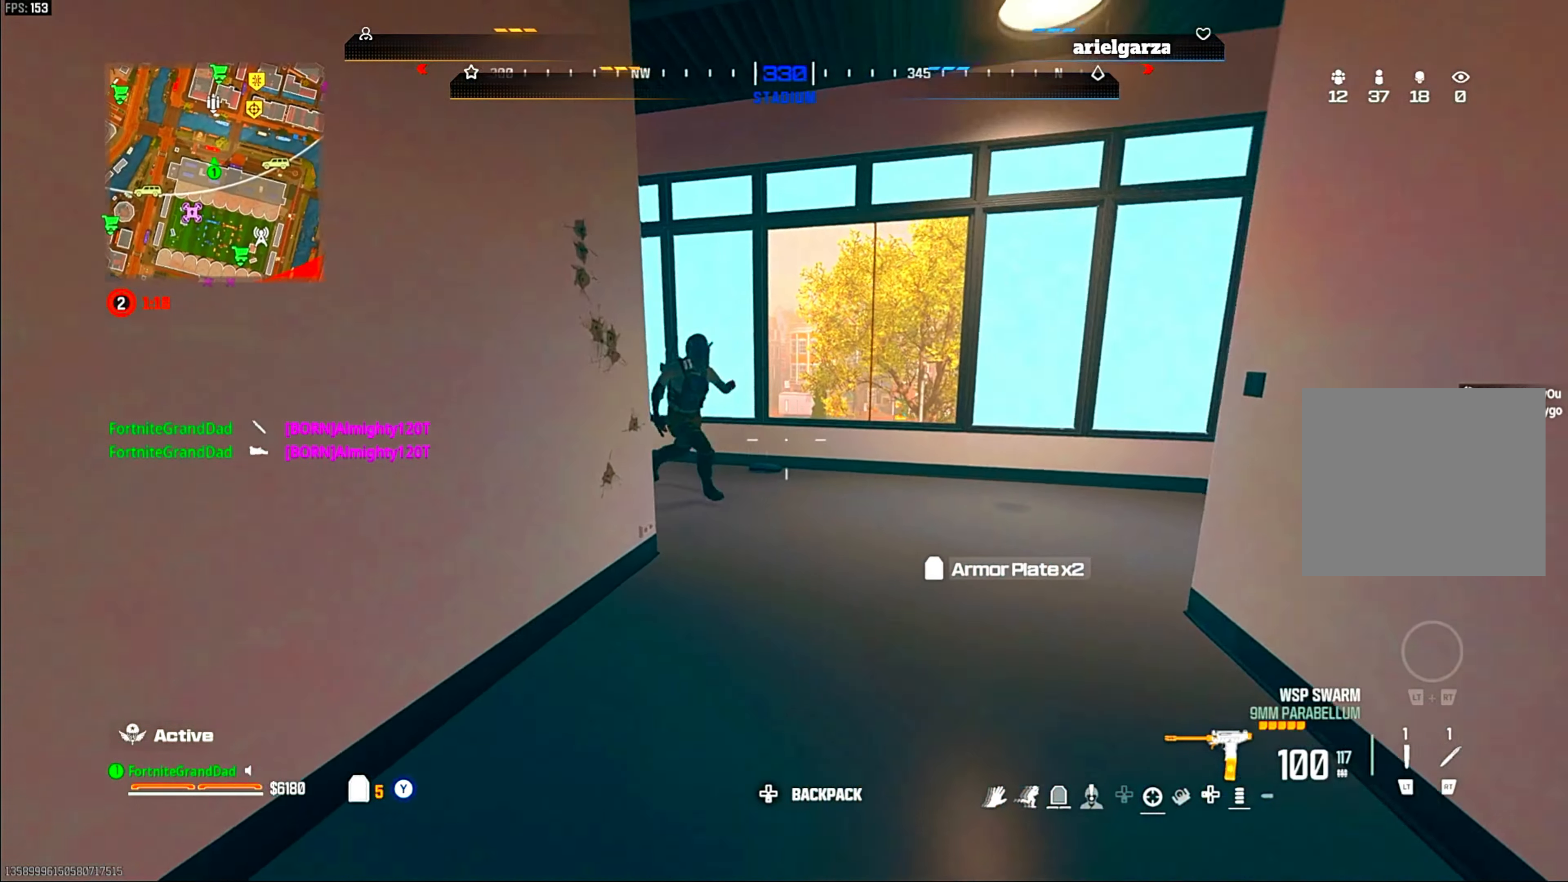
{"buttons": ["R1"], "left_stick": "down", "right_stick": "left", "events": [[183, "R1", "down"], [183, "left_stick", "down-right"], [233, "CROSS", "down"], [267, "right_stick", "left"], [317, "CROSS", "up"], [350, "left_stick", "down"]]}
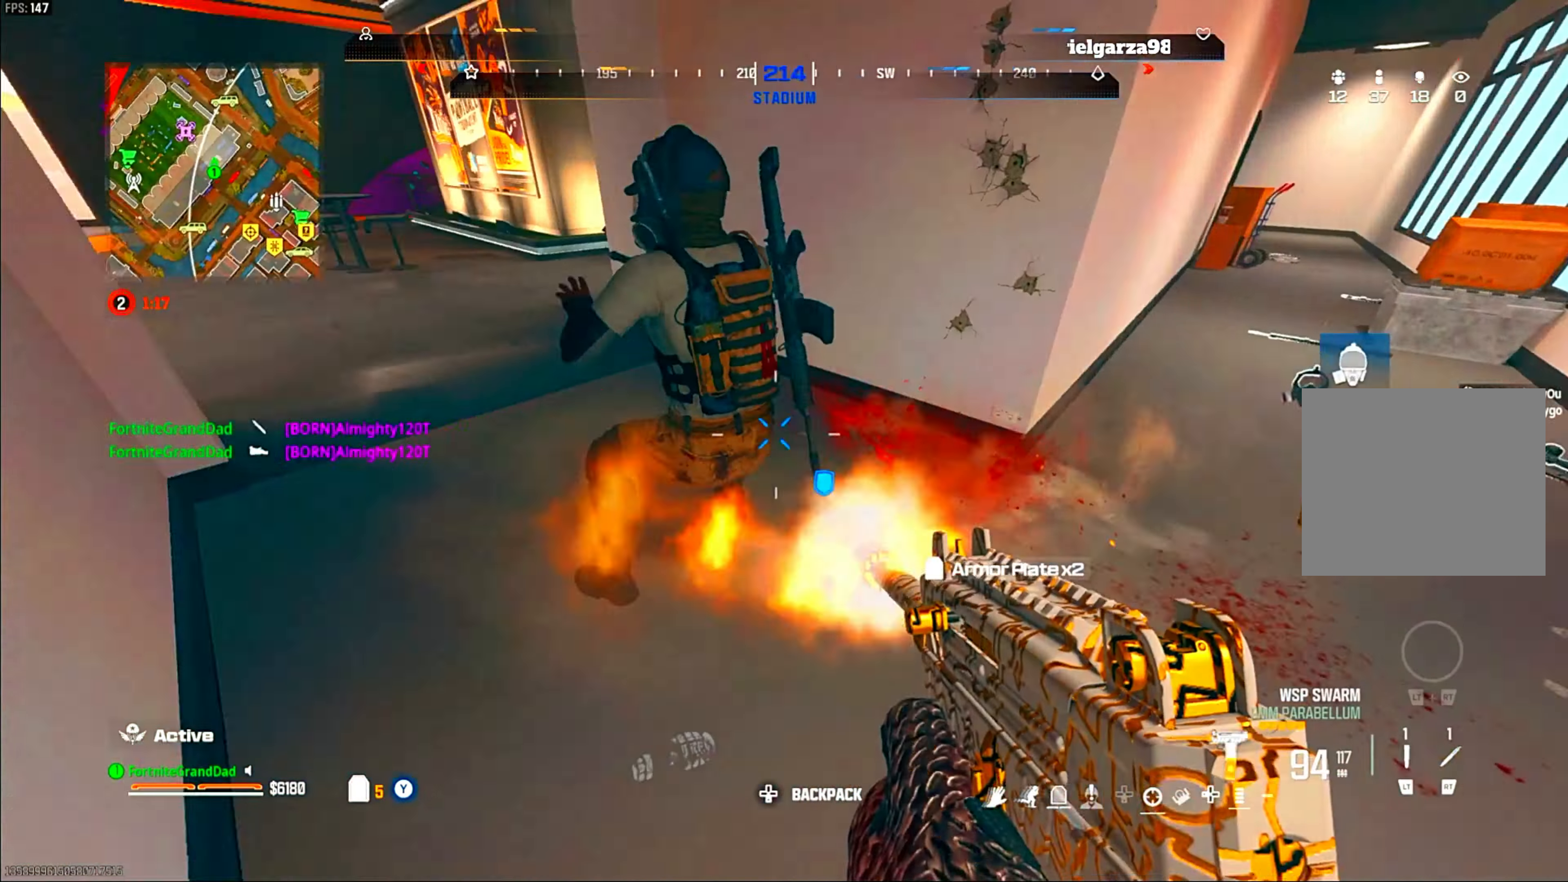
{"buttons": ["L1", "R1"], "left_stick": "down-right", "right_stick": "center", "events": [[67, "left_stick", "center"], [67, "right_stick", "center"], [150, "left_stick", "down-right"], [233, "L1", "down"], [250, "left_stick", "center"], [367, "left_stick", "down-right"]]}
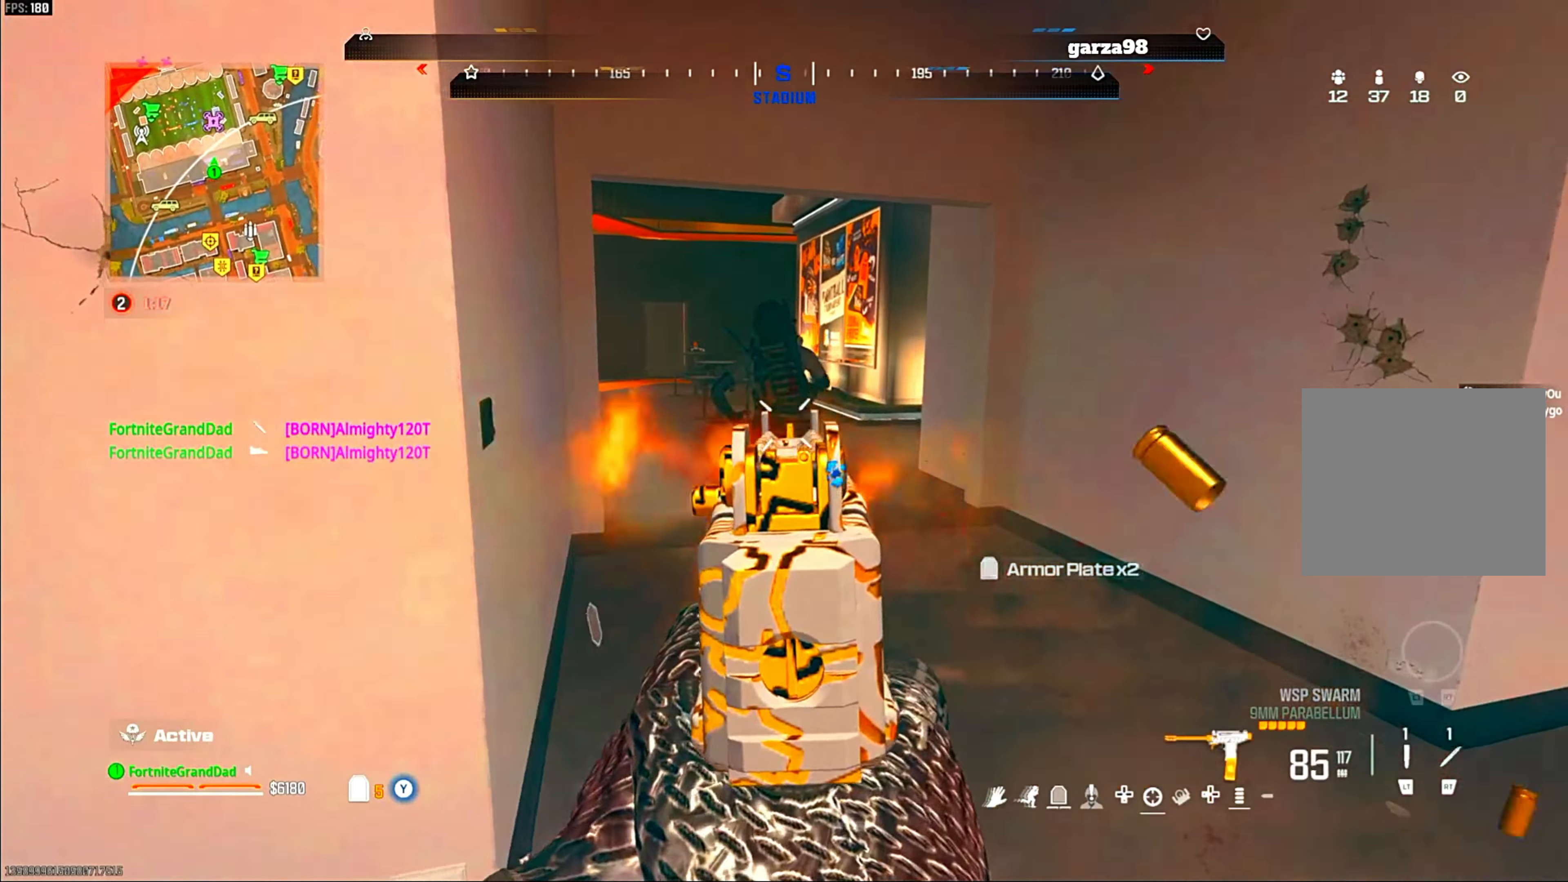
{"buttons": [], "left_stick": "down", "right_stick": "down", "events": [[17, "left_stick", "up-right"], [183, "L1", "up"], [200, "R1", "up"], [200, "right_stick", "down-right"], [317, "R2", "down"], [317, "left_stick", "up-left"], [333, "CROSS", "down"], [333, "right_stick", "down"], [400, "R2", "up"], [417, "CROSS", "up"], [467, "left_stick", "down"]]}
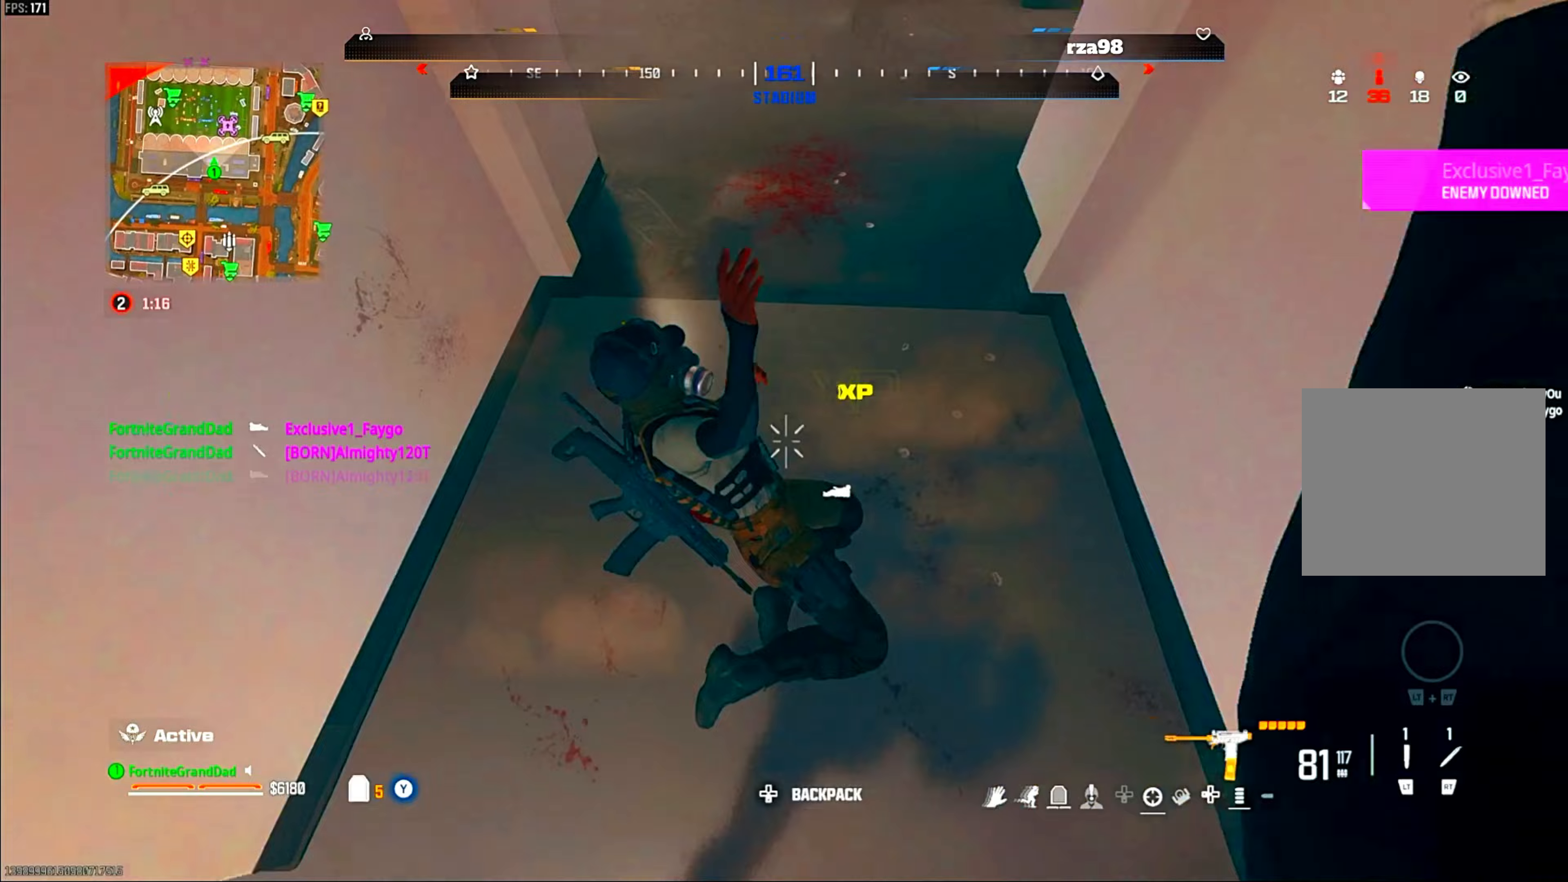
{"buttons": [], "left_stick": "up", "right_stick": "up-right", "events": [[183, "right_stick", "center"], [250, "right_stick", "up"], [283, "left_stick", "center"], [367, "left_stick", "up-right"], [417, "right_stick", "up-right"], [433, "left_stick", "up"]]}
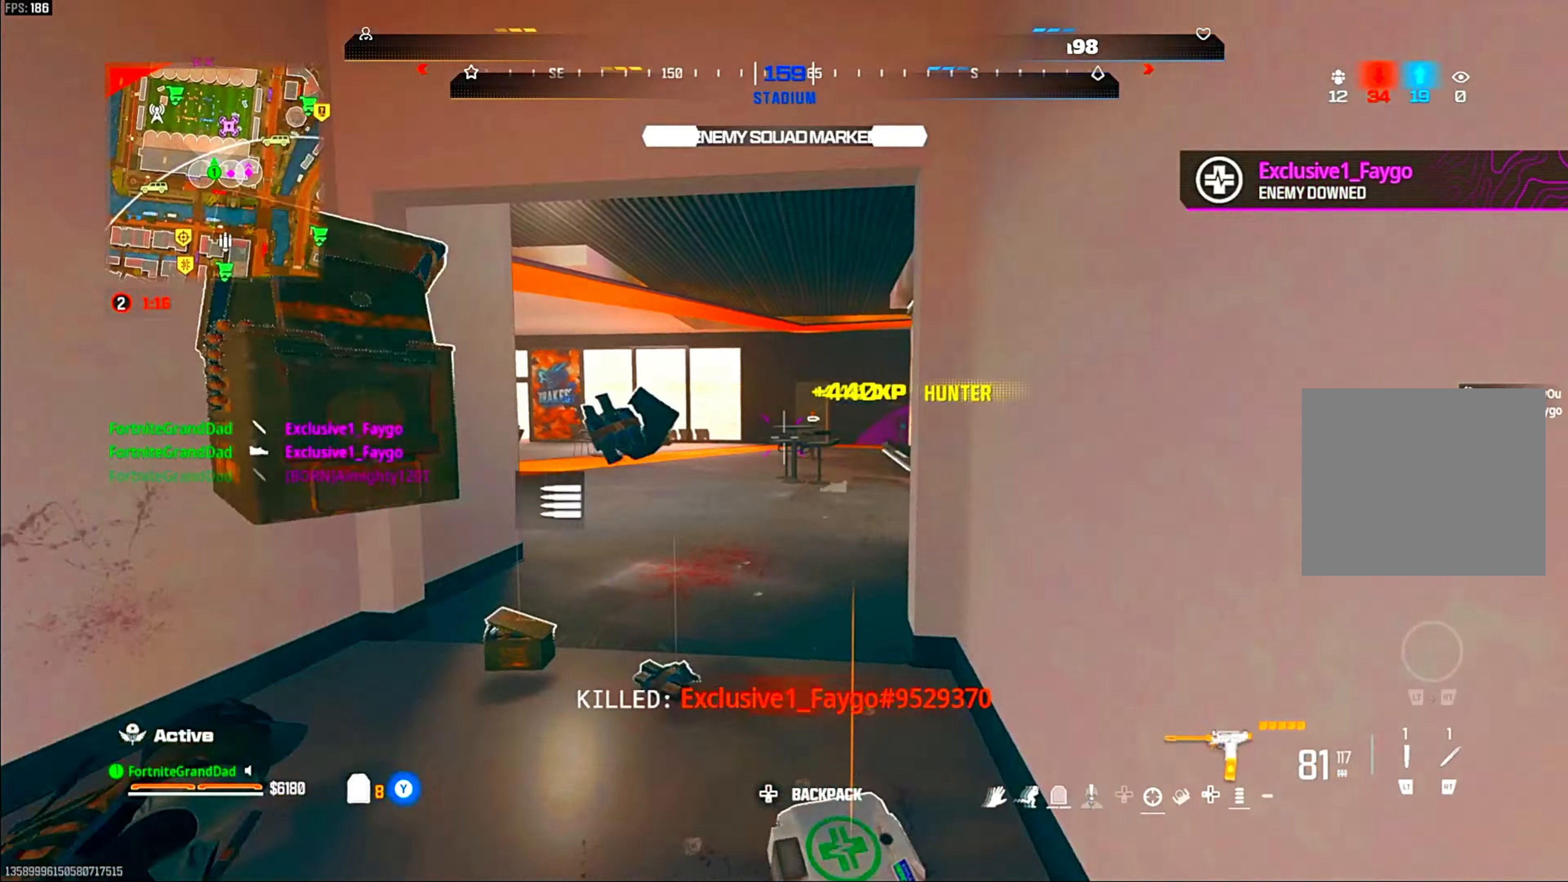
{"buttons": [], "left_stick": "up-left", "right_stick": "right", "events": [[17, "right_stick", "center"], [250, "right_stick", "down-right"], [467, "left_stick", "up-left"], [500, "right_stick", "right"]]}
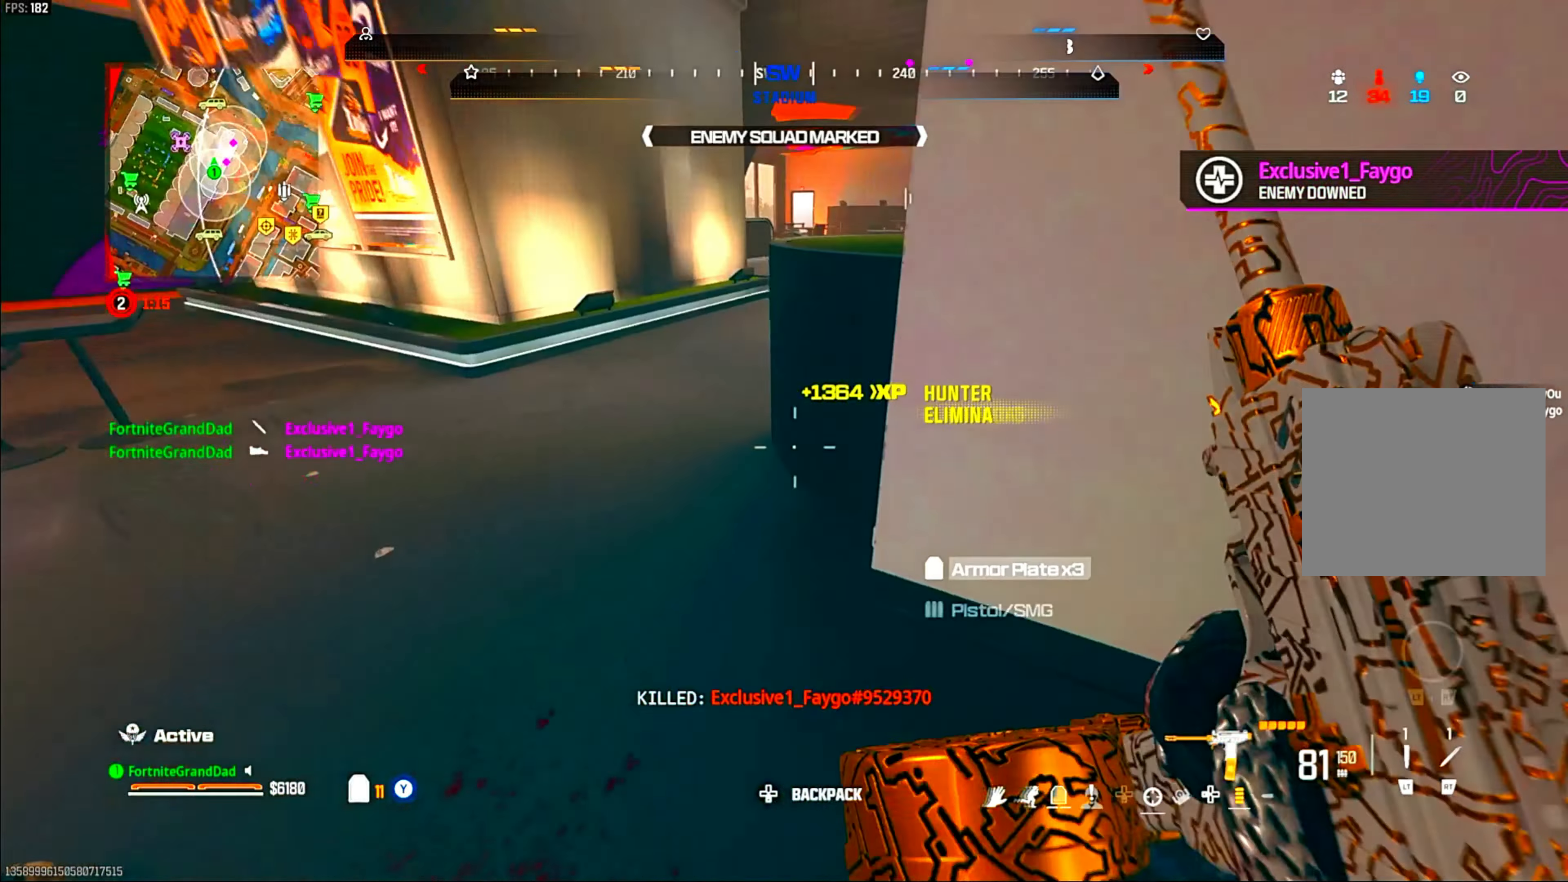
{"buttons": [], "left_stick": "up-right", "right_stick": "center", "events": [[117, "right_stick", "center"], [133, "left_stick", "down-left"], [200, "left_stick", "down"], [267, "right_stick", "right"], [367, "left_stick", "up-right"], [433, "right_stick", "center"]]}
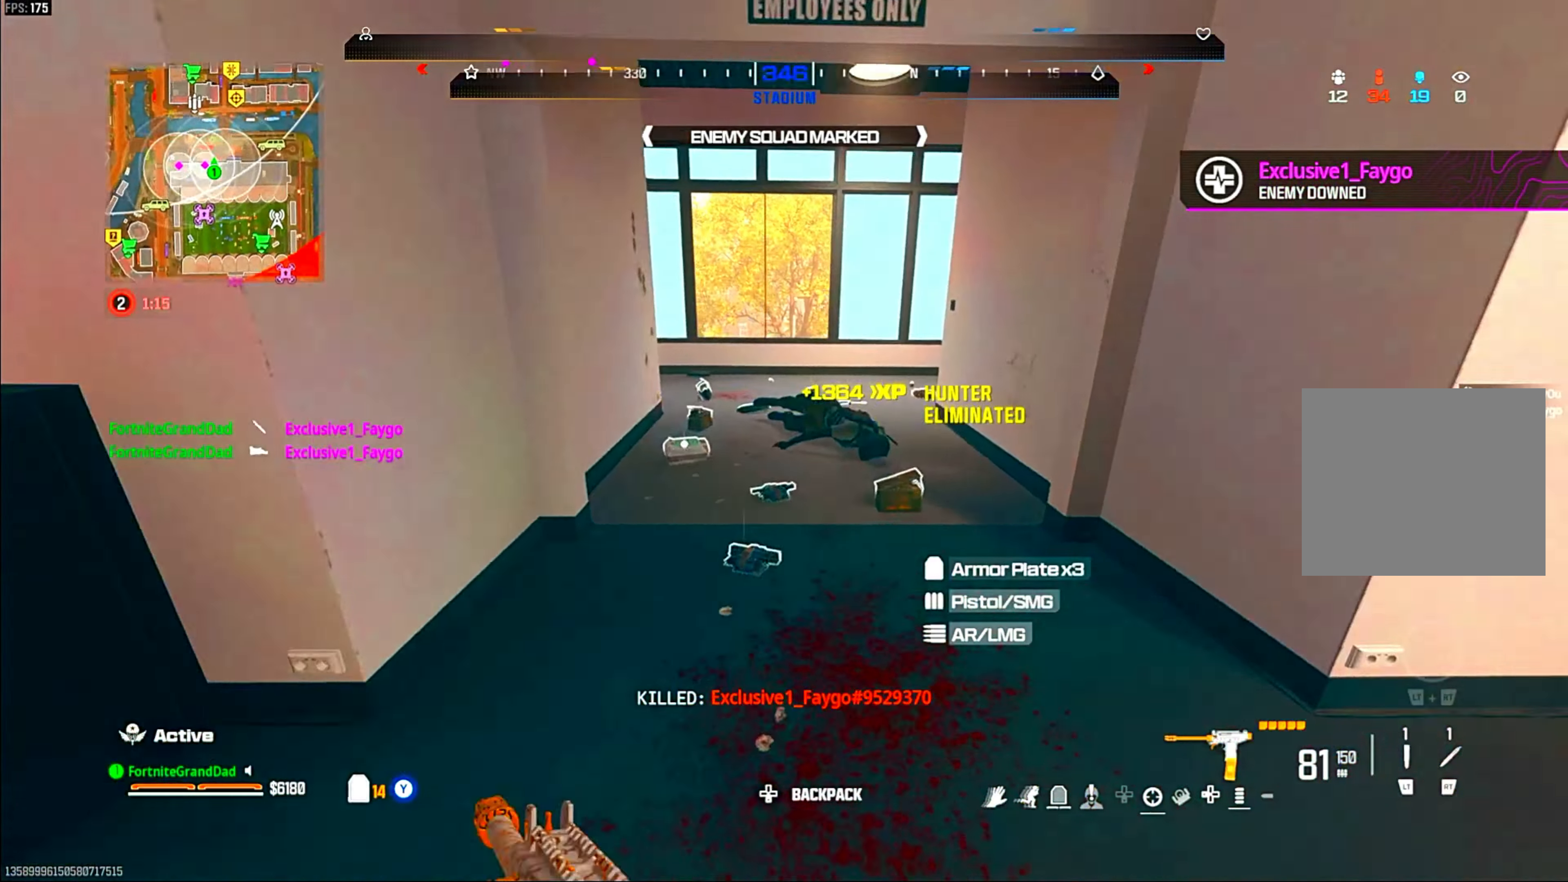
{"buttons": [], "left_stick": "up-right", "right_stick": "center", "events": [[133, "CIRCLE", "down"], [233, "CIRCLE", "up"]]}
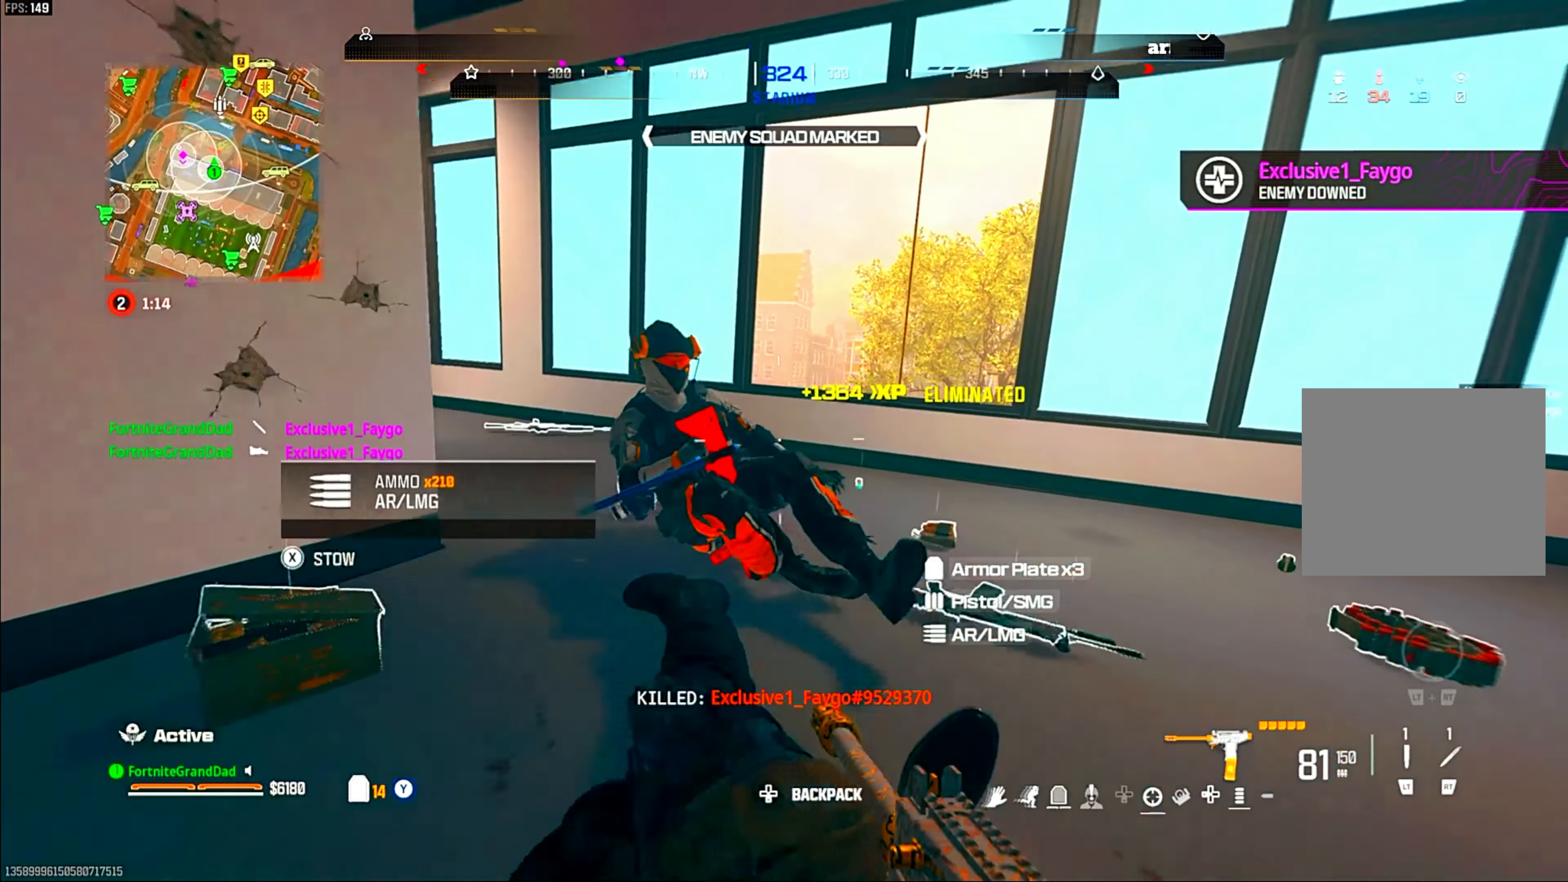
{"buttons": ["R1"], "left_stick": "down-left", "right_stick": "up-right", "events": [[33, "R1", "down"], [33, "left_stick", "down-right"], [50, "CROSS", "down"], [100, "right_stick", "down-left"], [167, "CROSS", "up"], [300, "right_stick", "right"], [350, "left_stick", "down-left"], [433, "right_stick", "up-right"]]}
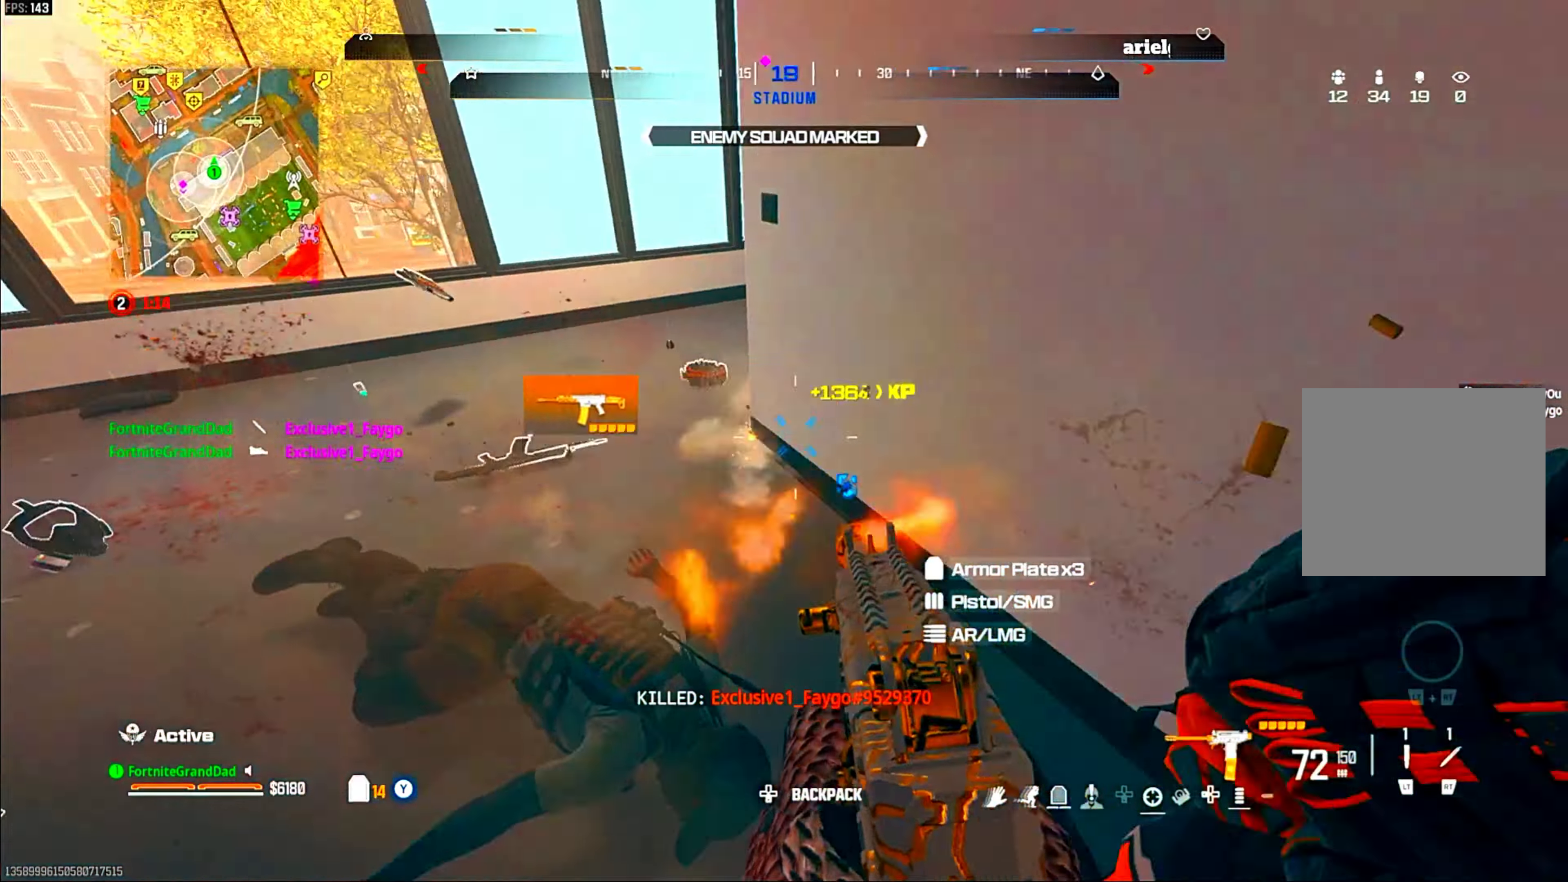
{"buttons": ["CROSS", "R1"], "left_stick": "down-left", "right_stick": "center", "events": [[33, "CROSS", "down"], [100, "right_stick", "down-right"], [150, "CROSS", "up"], [300, "right_stick", "center"], [500, "CROSS", "down"]]}
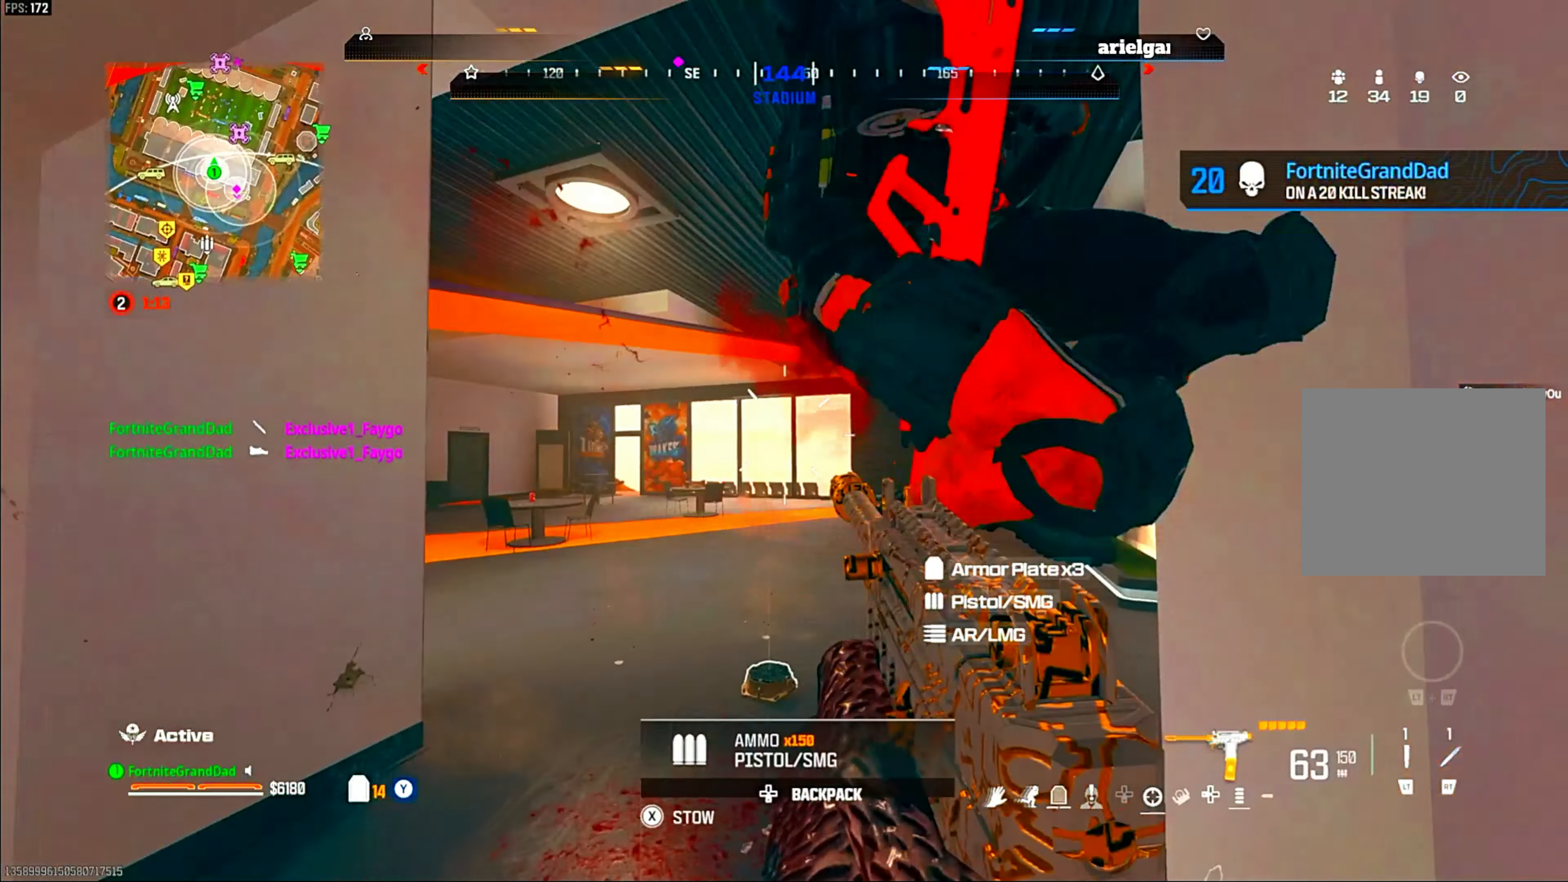
{"buttons": ["R1"], "left_stick": "down-left", "right_stick": "center", "events": [[67, "right_stick", "right"], [133, "CROSS", "up"], [250, "right_stick", "down"], [317, "right_stick", "down-left"], [433, "right_stick", "center"]]}
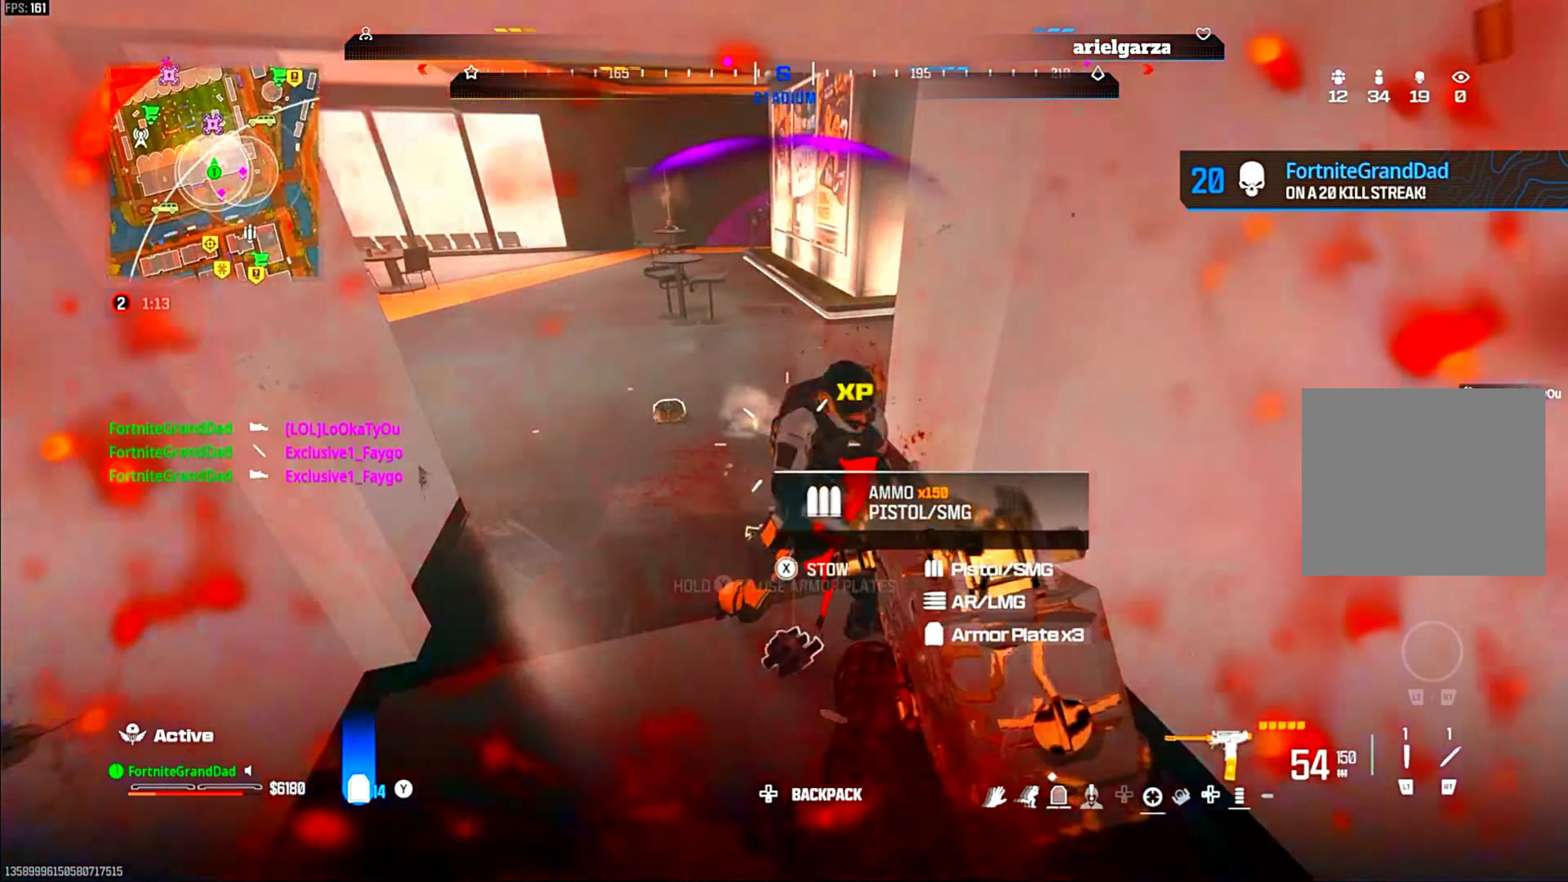
{"buttons": [], "left_stick": "down", "right_stick": "down", "events": [[33, "right_stick", "right"], [83, "right_stick", "center"], [117, "left_stick", "down"], [250, "R1", "up"], [367, "R2", "down"], [417, "right_stick", "down"], [450, "R2", "up"]]}
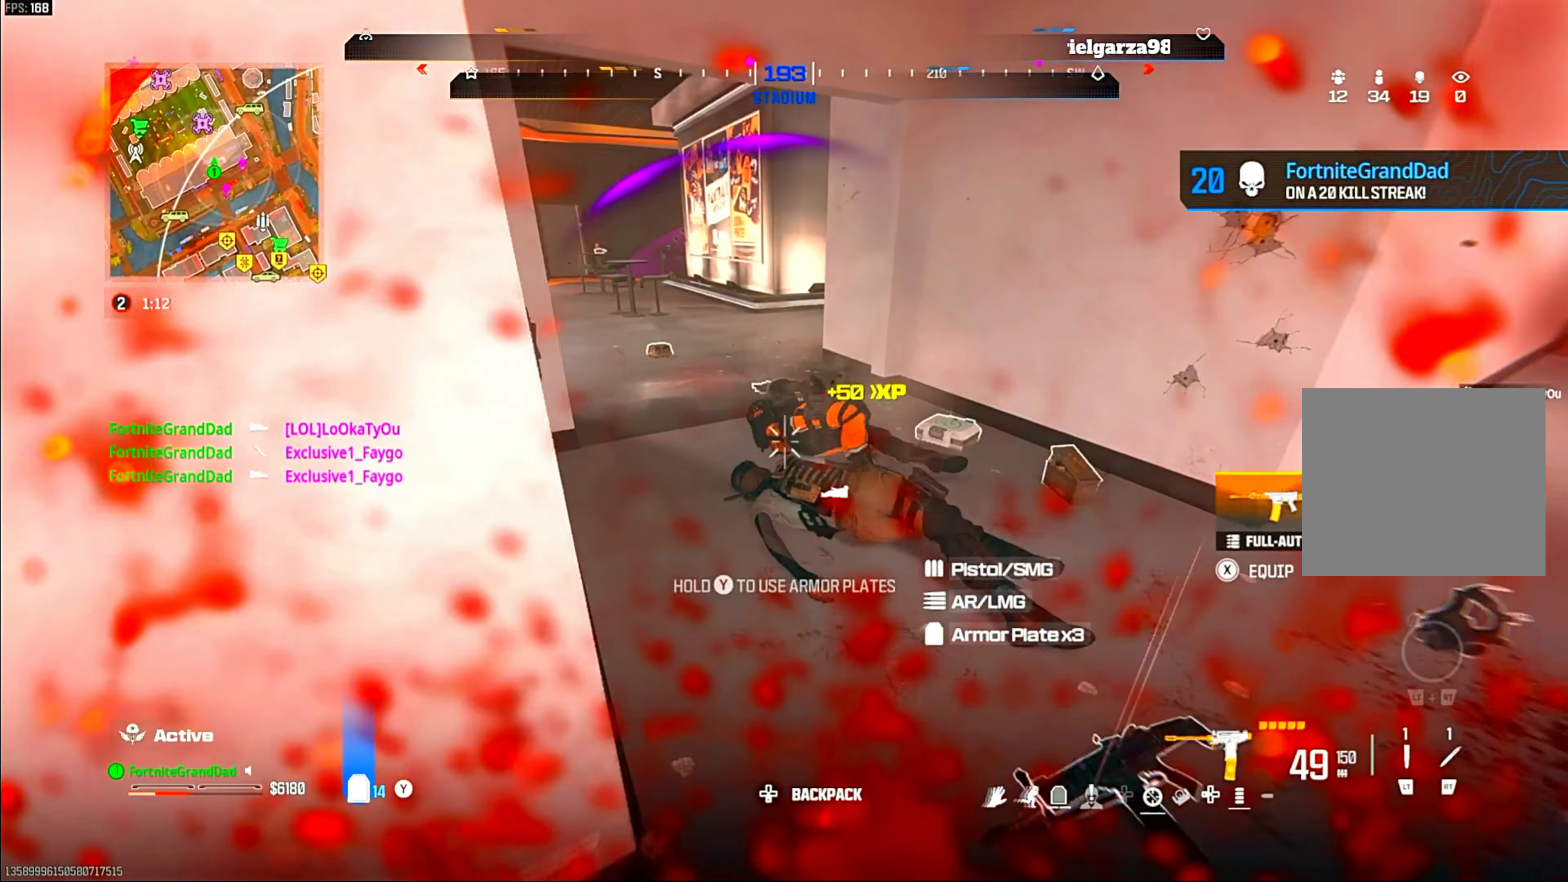
{"buttons": ["L3"], "left_stick": "up", "right_stick": "center", "events": [[50, "right_stick", "center"], [217, "left_stick", "center"], [400, "left_stick", "up"], [467, "L3", "down"]]}
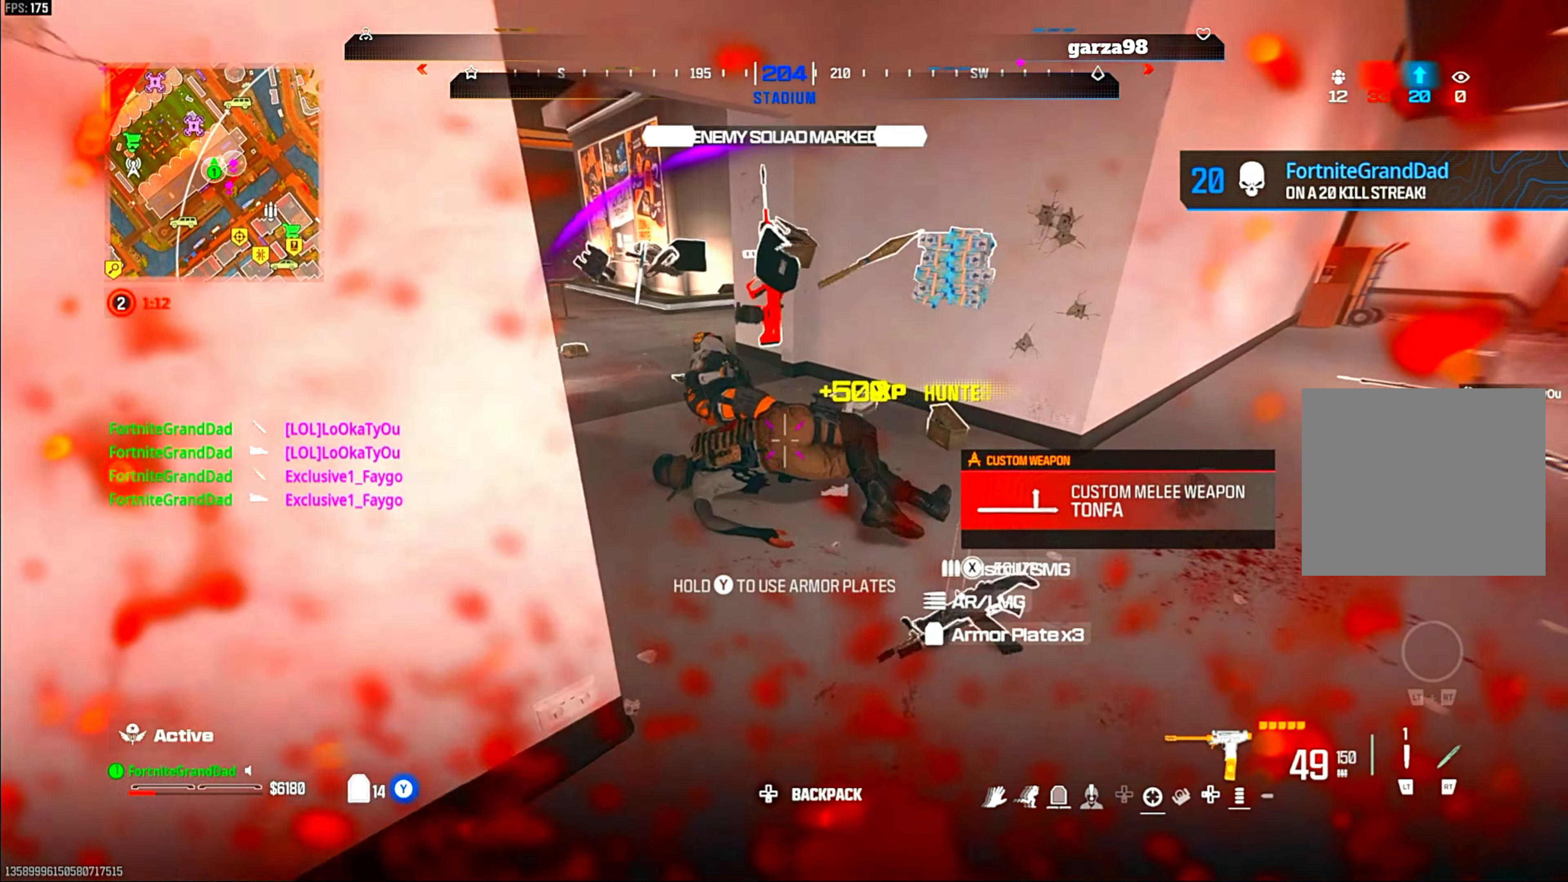
{"buttons": ["CIRCLE"], "left_stick": "up", "right_stick": "center", "events": [[100, "L3", "up"], [283, "CIRCLE", "down"], [383, "CIRCLE", "up"], [450, "CIRCLE", "down"]]}
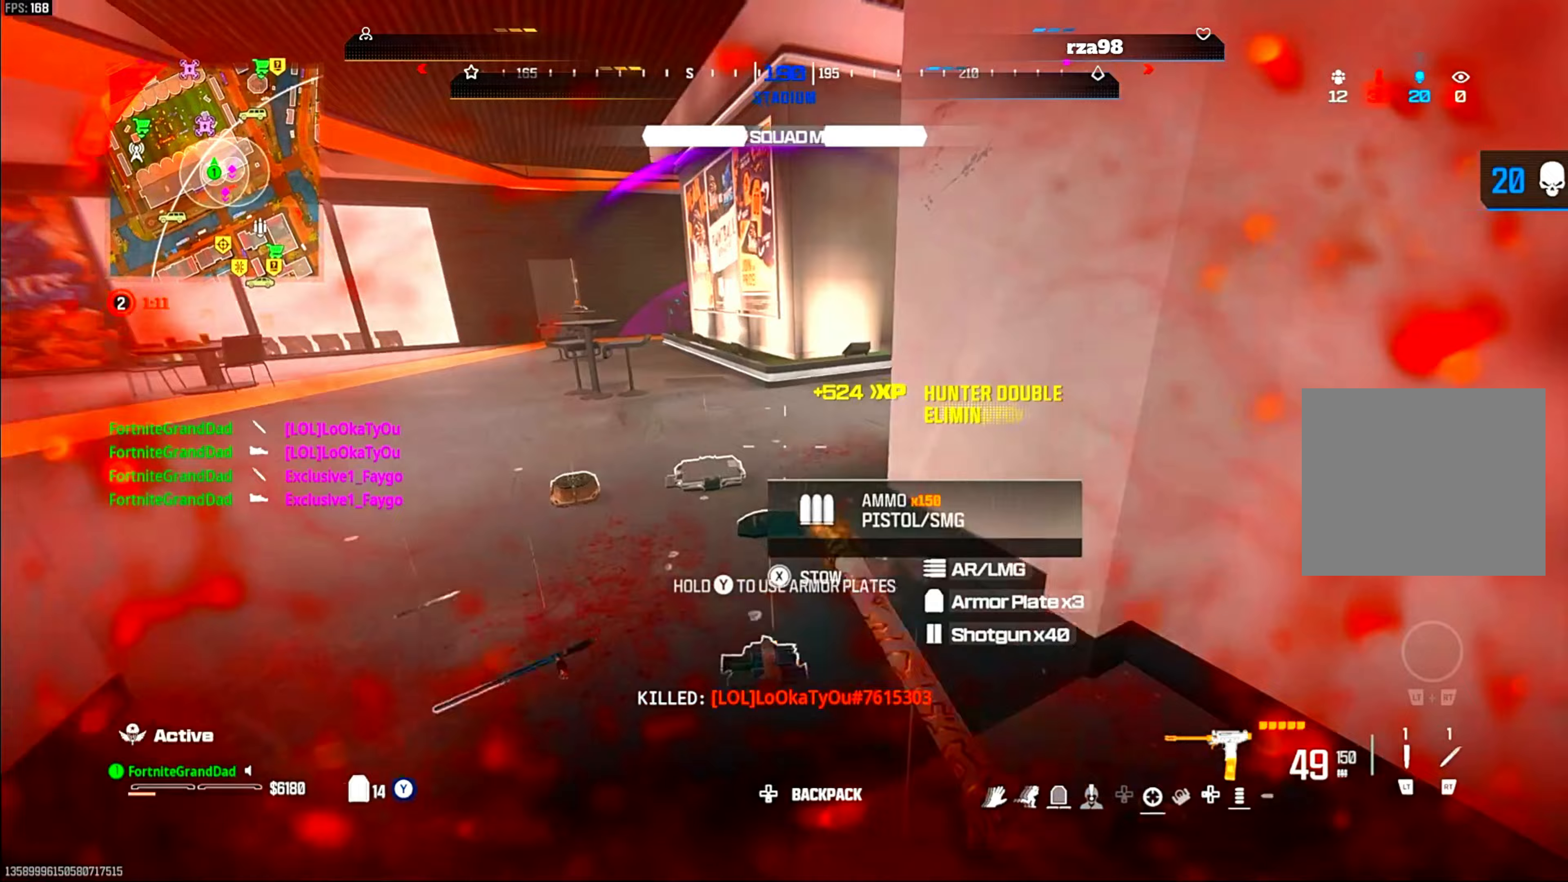
{"buttons": ["TRIANGLE"], "left_stick": "up-right", "right_stick": "center"}
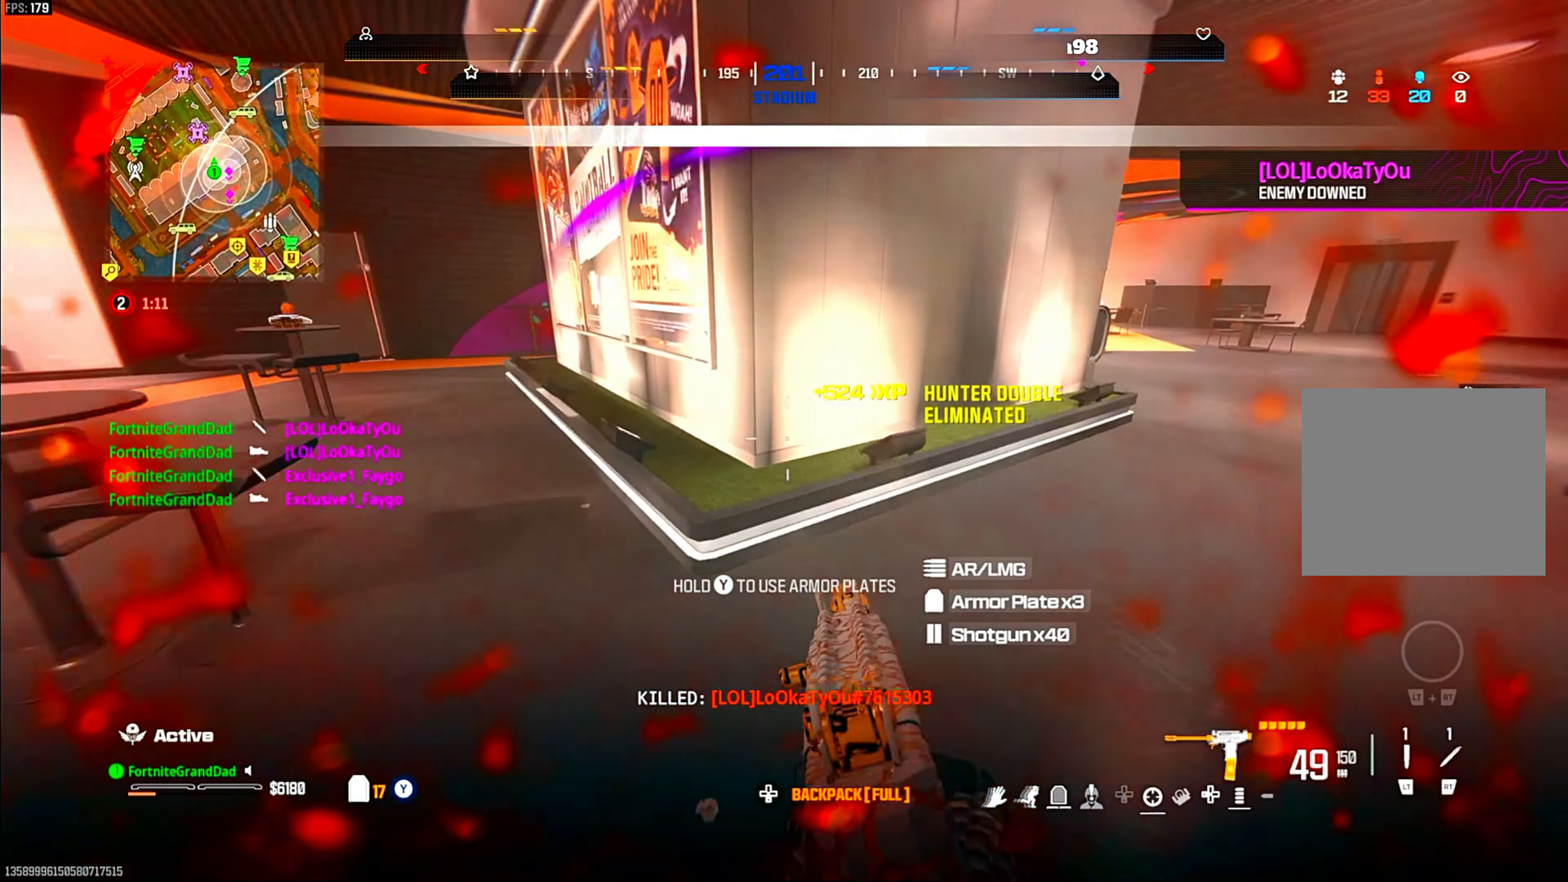
{"buttons": [], "left_stick": "up", "right_stick": "center"}
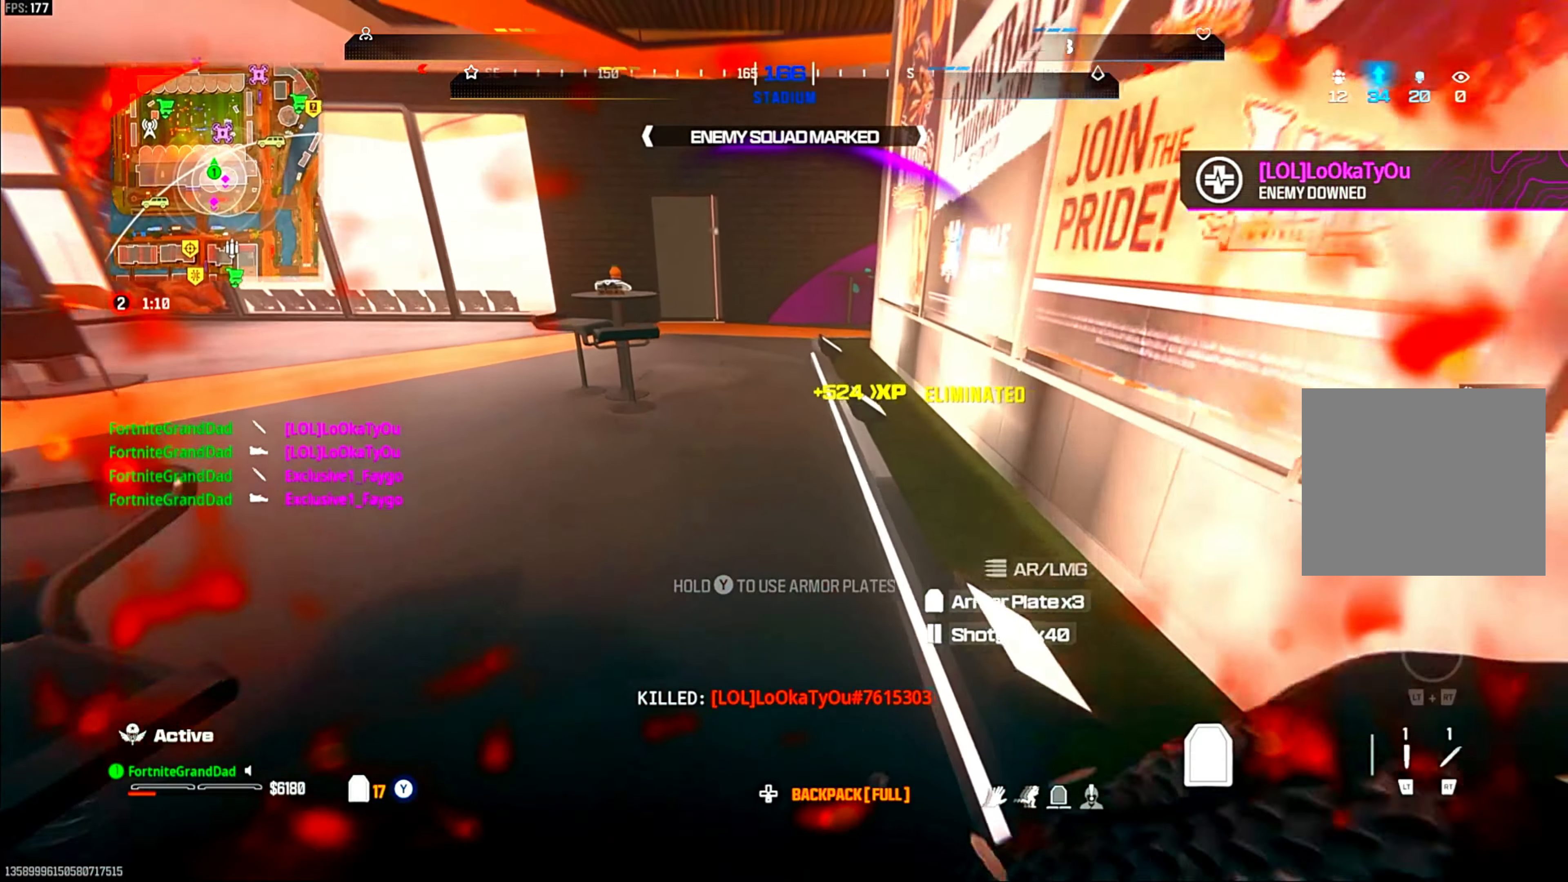
{"buttons": ["CROSS"], "left_stick": "up-left", "right_stick": "center", "events": [[33, "CIRCLE", "down"], [167, "CIRCLE", "up"], [200, "CIRCLE", "down"], [317, "CIRCLE", "up"], [333, "left_stick", "up-left"], [483, "CROSS", "down"]]}
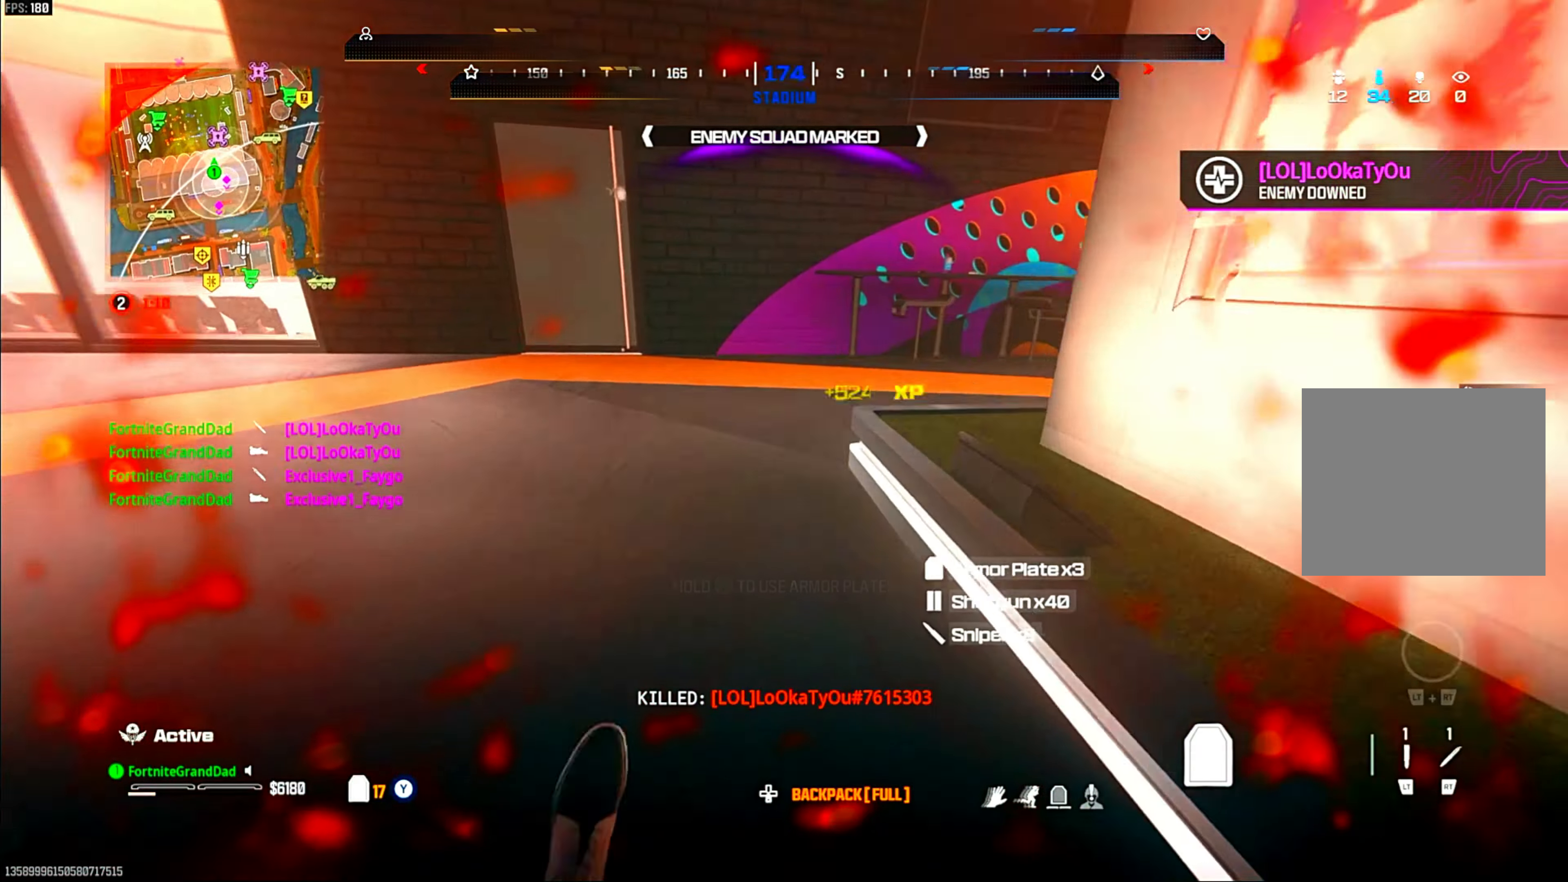
{"buttons": [], "left_stick": "up", "right_stick": "right", "events": [[83, "CROSS", "up"], [183, "right_stick", "right"], [250, "left_stick", "up"], [350, "right_stick", "center"], [433, "right_stick", "right"]]}
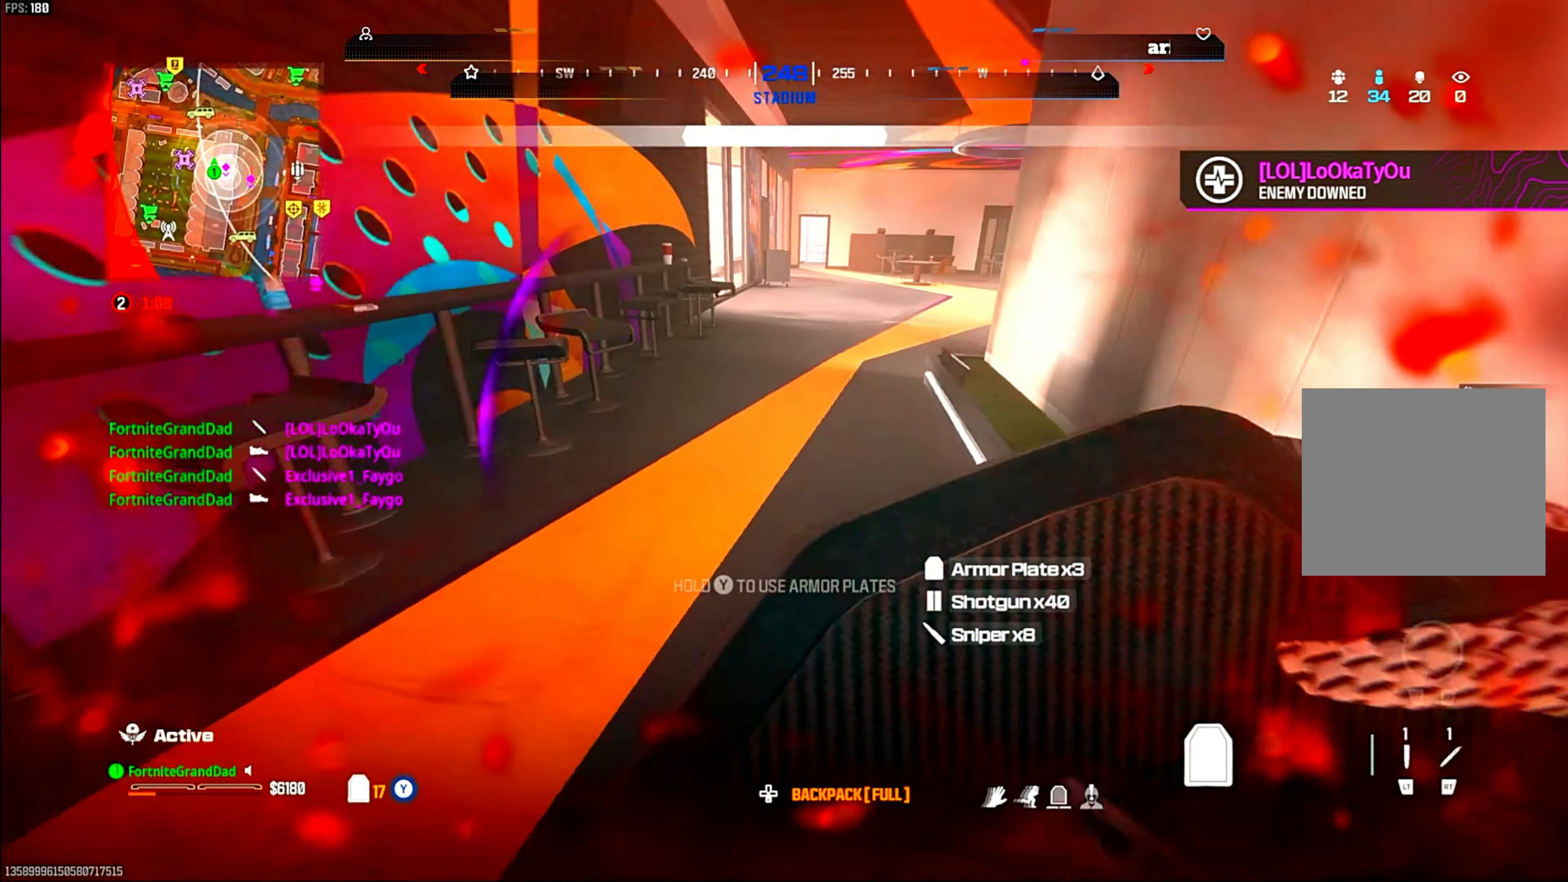
{"buttons": ["CROSS"], "left_stick": "up", "right_stick": "center", "events": [[17, "right_stick", "center"], [67, "CIRCLE", "down"], [183, "CIRCLE", "up"], [250, "CIRCLE", "down"], [350, "CIRCLE", "up"], [450, "CROSS", "down"]]}
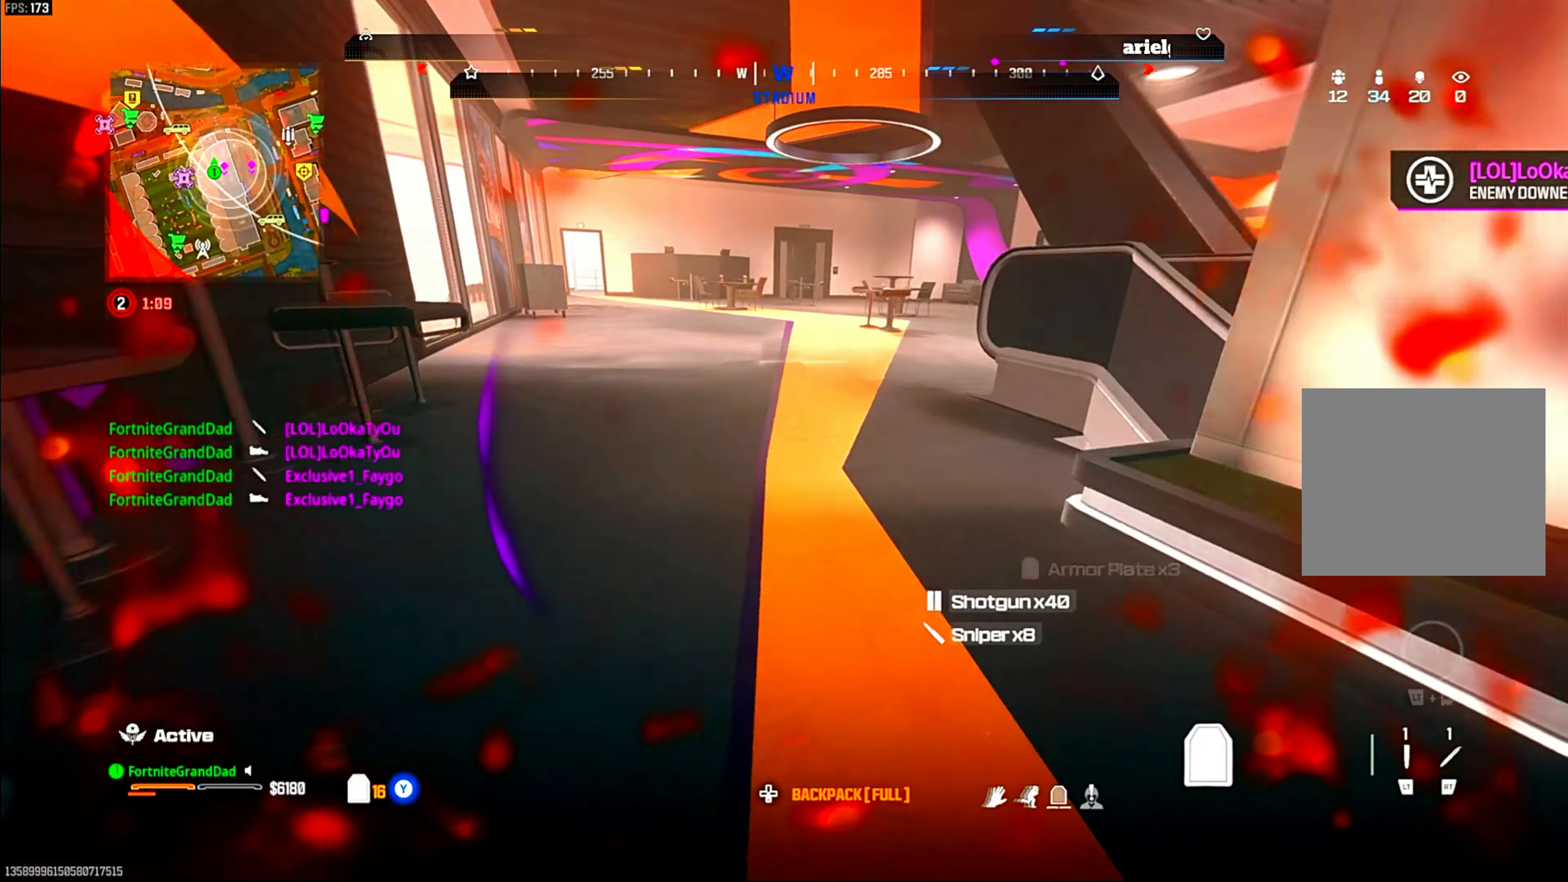
{"buttons": ["CROSS"], "left_stick": "up", "right_stick": "center", "events": [[33, "CROSS", "up"], [417, "CROSS", "down"], [417, "right_stick", "right"], [500, "right_stick", "center"]]}
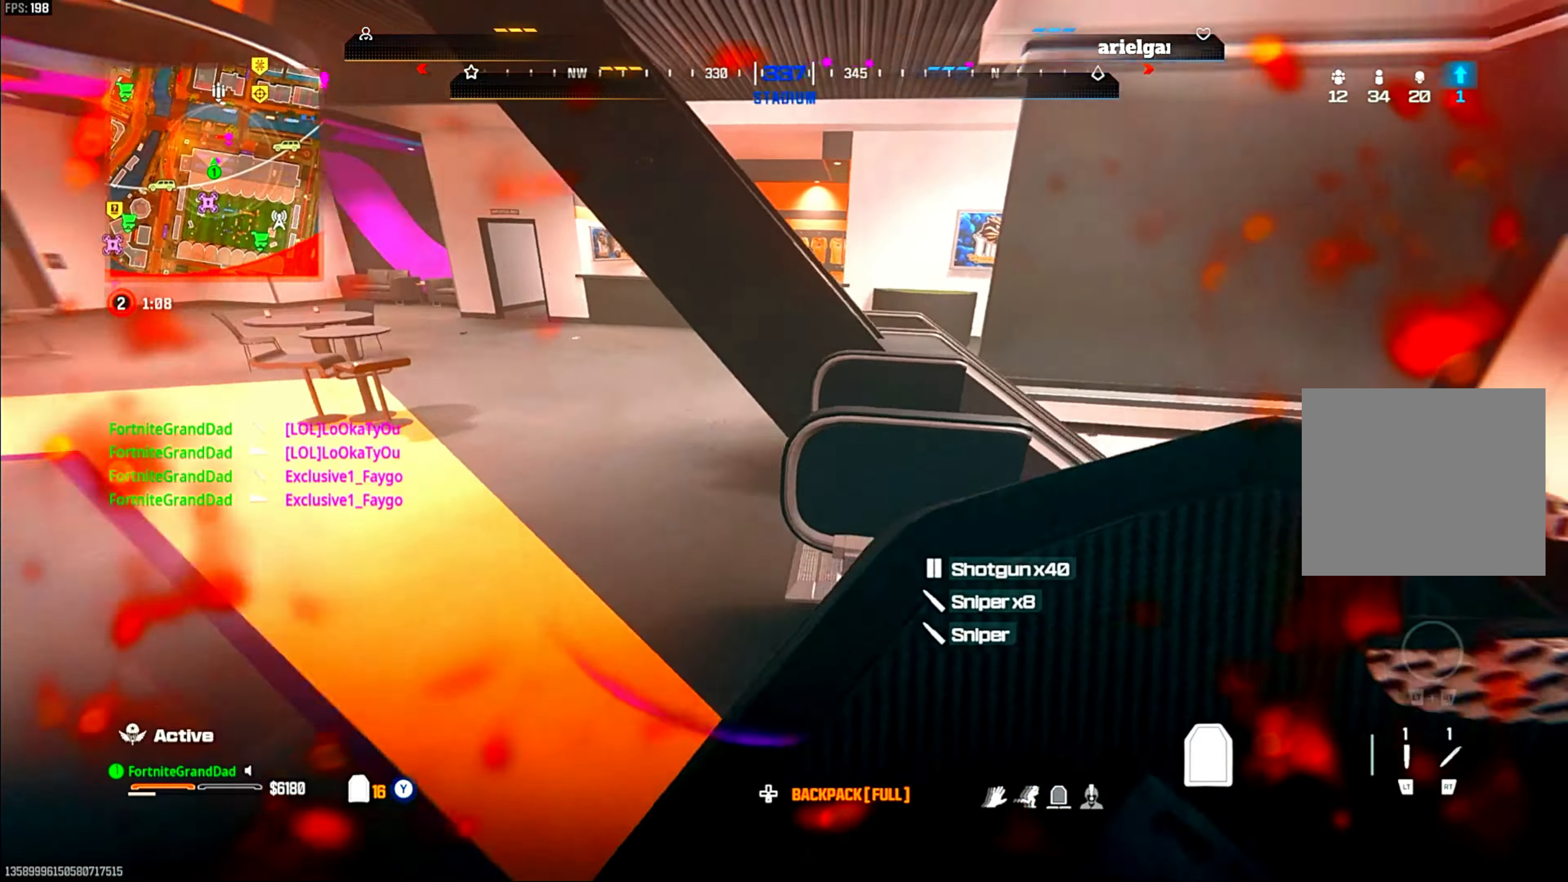
{"buttons": [], "left_stick": "up-right", "right_stick": "right", "events": [[17, "CROSS", "up"], [317, "left_stick", "up-left"], [417, "right_stick", "right"], [433, "left_stick", "up-right"]]}
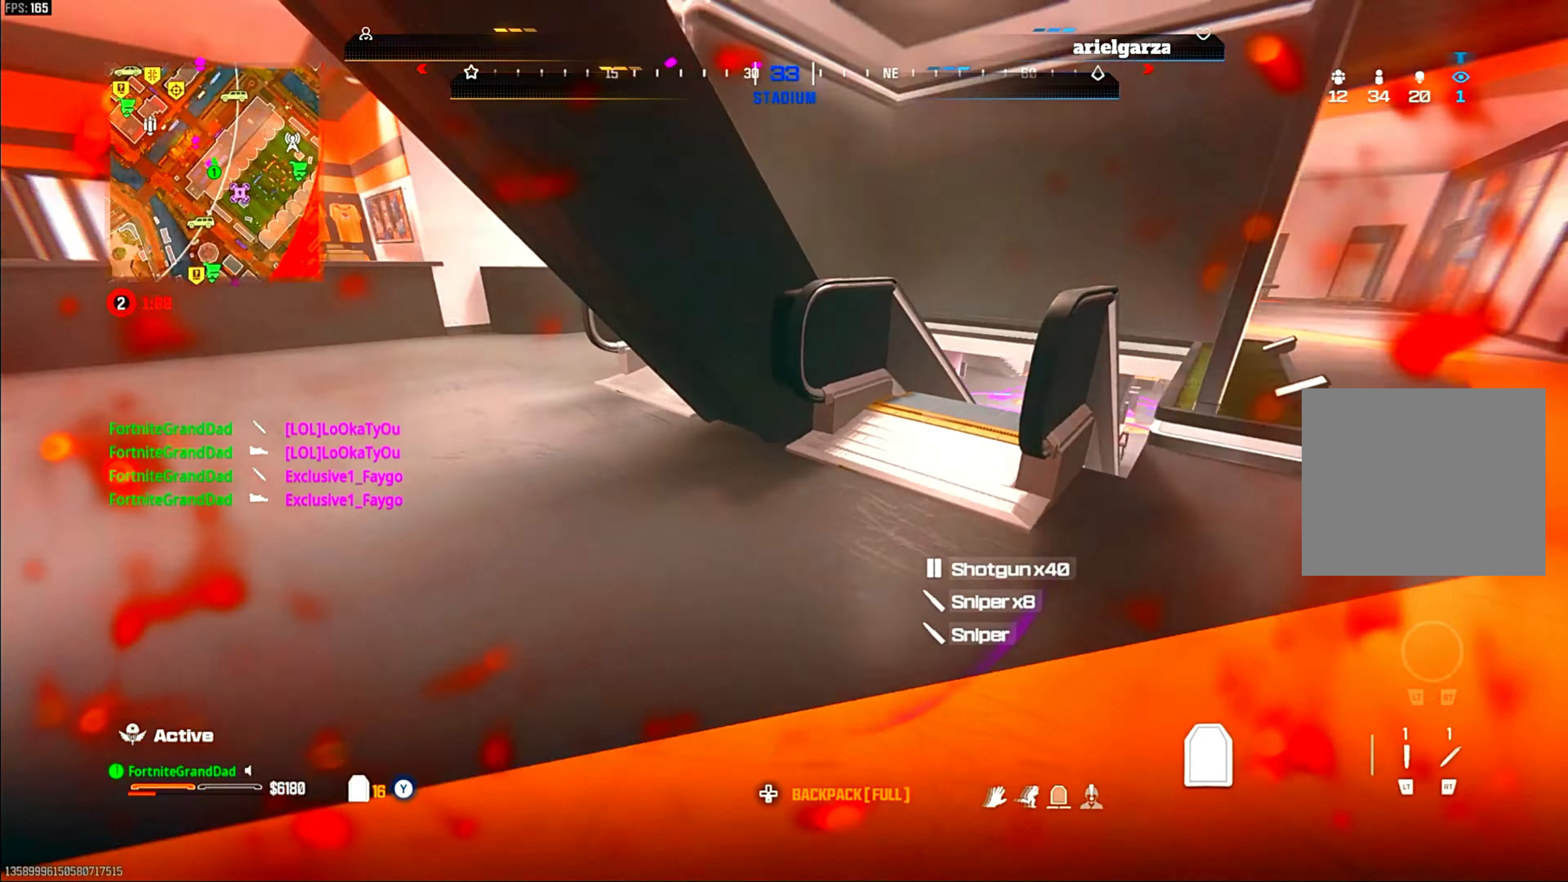
{"buttons": [], "left_stick": "center", "right_stick": "center", "events": [[33, "right_stick", "center"], [433, "left_stick", "center"]]}
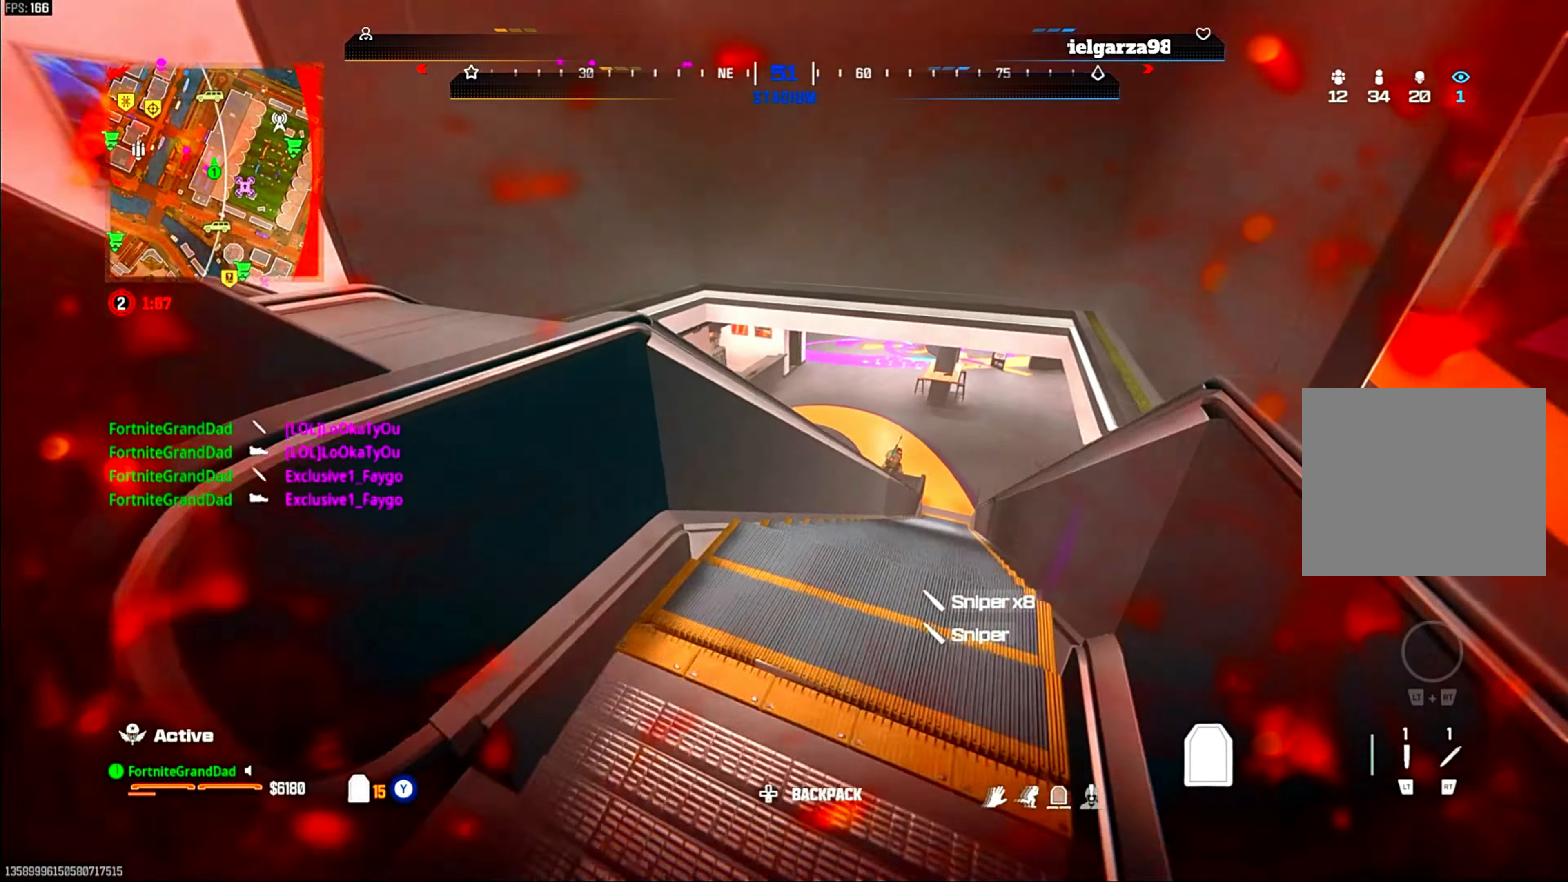
{"buttons": ["L1"], "left_stick": "center", "right_stick": "center", "events": [[167, "left_stick", "down-right"], [233, "L1", "down"], [433, "left_stick", "center"]]}
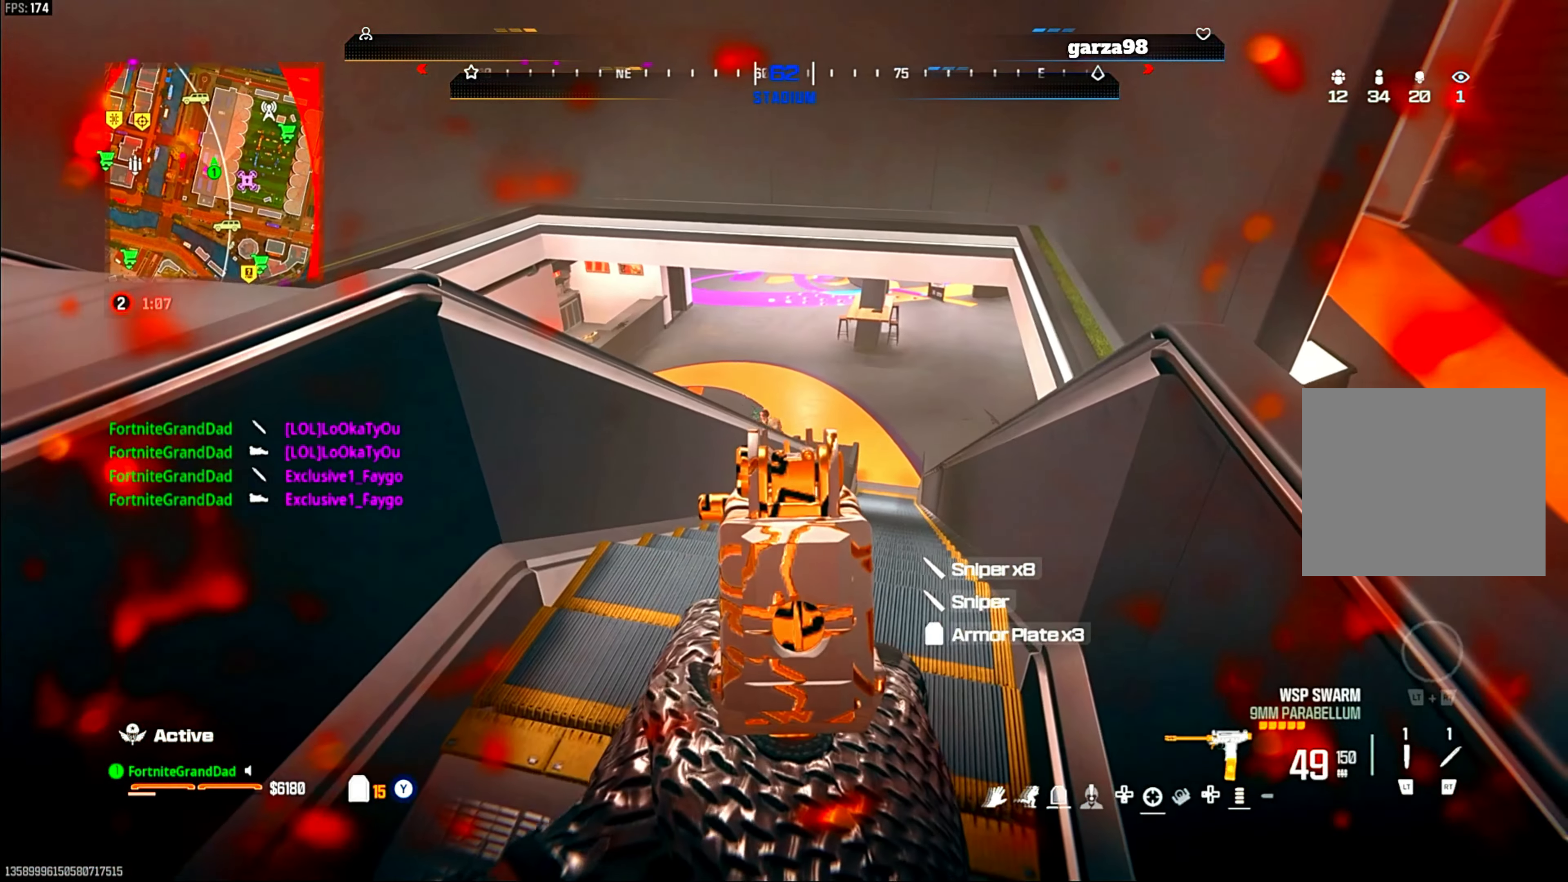
{"buttons": ["CROSS"], "left_stick": "up-left", "right_stick": "center"}
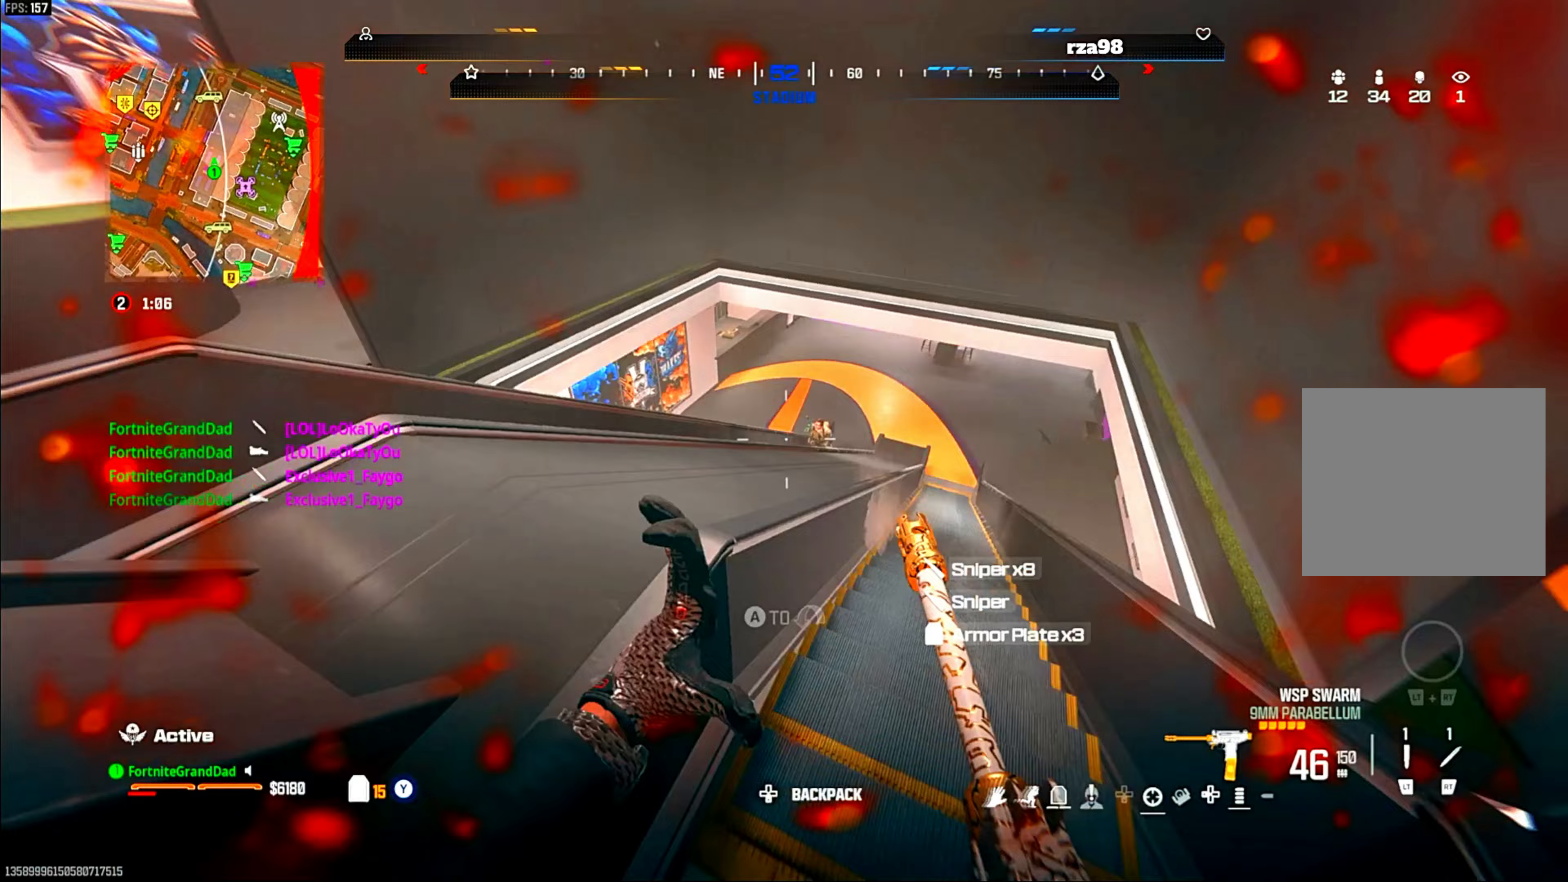
{"buttons": ["L1", "R1"], "left_stick": "down-left", "right_stick": "center", "events": [[67, "CROSS", "up"], [200, "L1", "down"], [200, "left_stick", "center"], [283, "R1", "down"], [417, "left_stick", "down-left"]]}
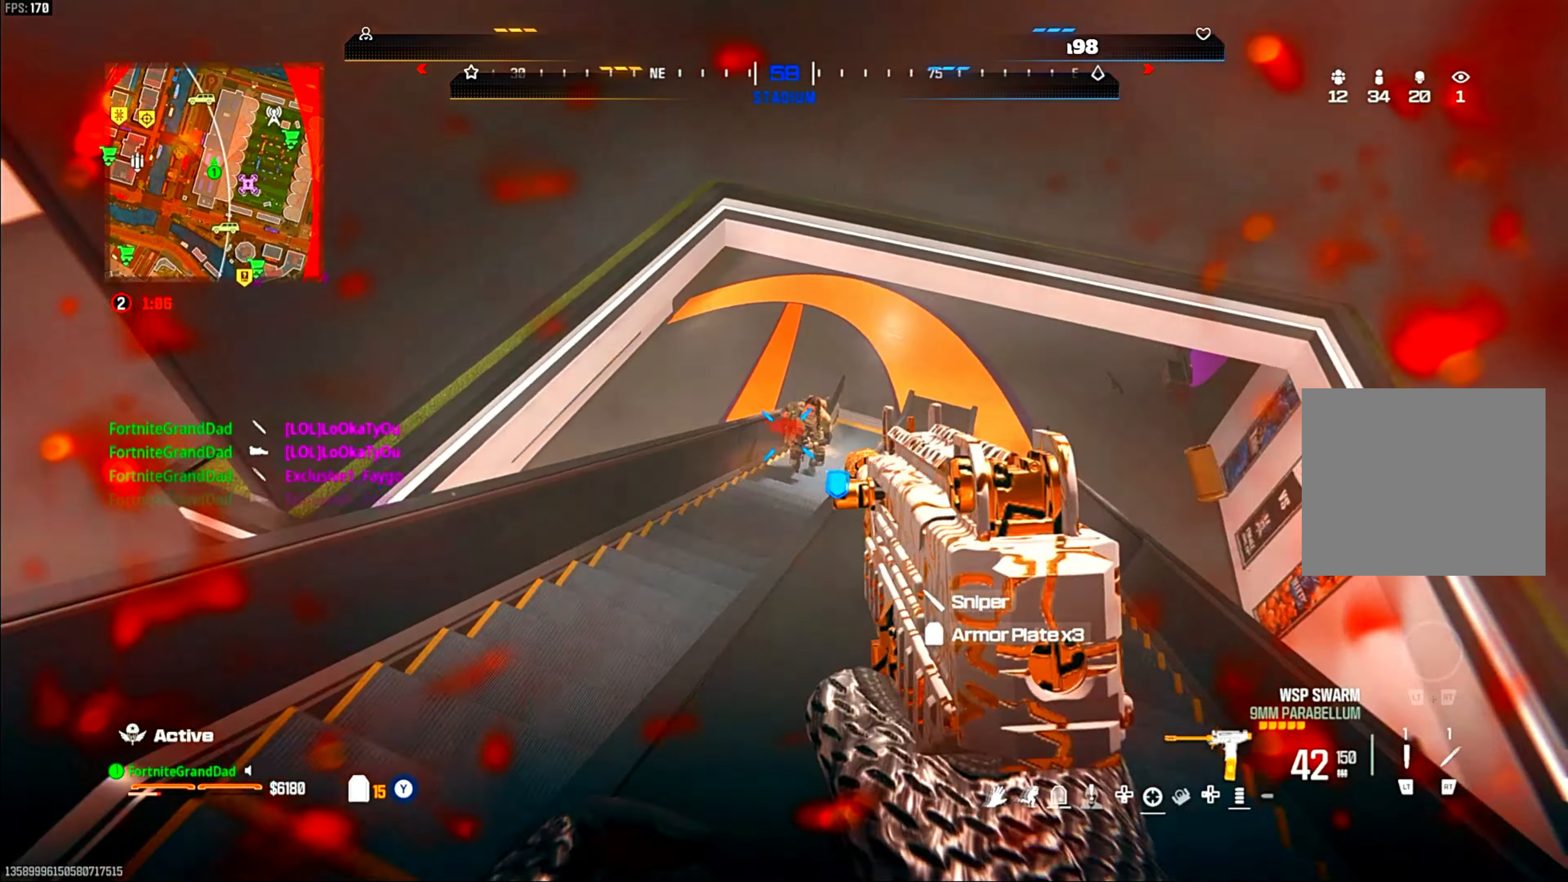
{"buttons": ["L1", "R1"], "left_stick": "center", "right_stick": "down", "events": [[50, "left_stick", "center"], [150, "right_stick", "right"], [217, "right_stick", "center"], [433, "right_stick", "down"]]}
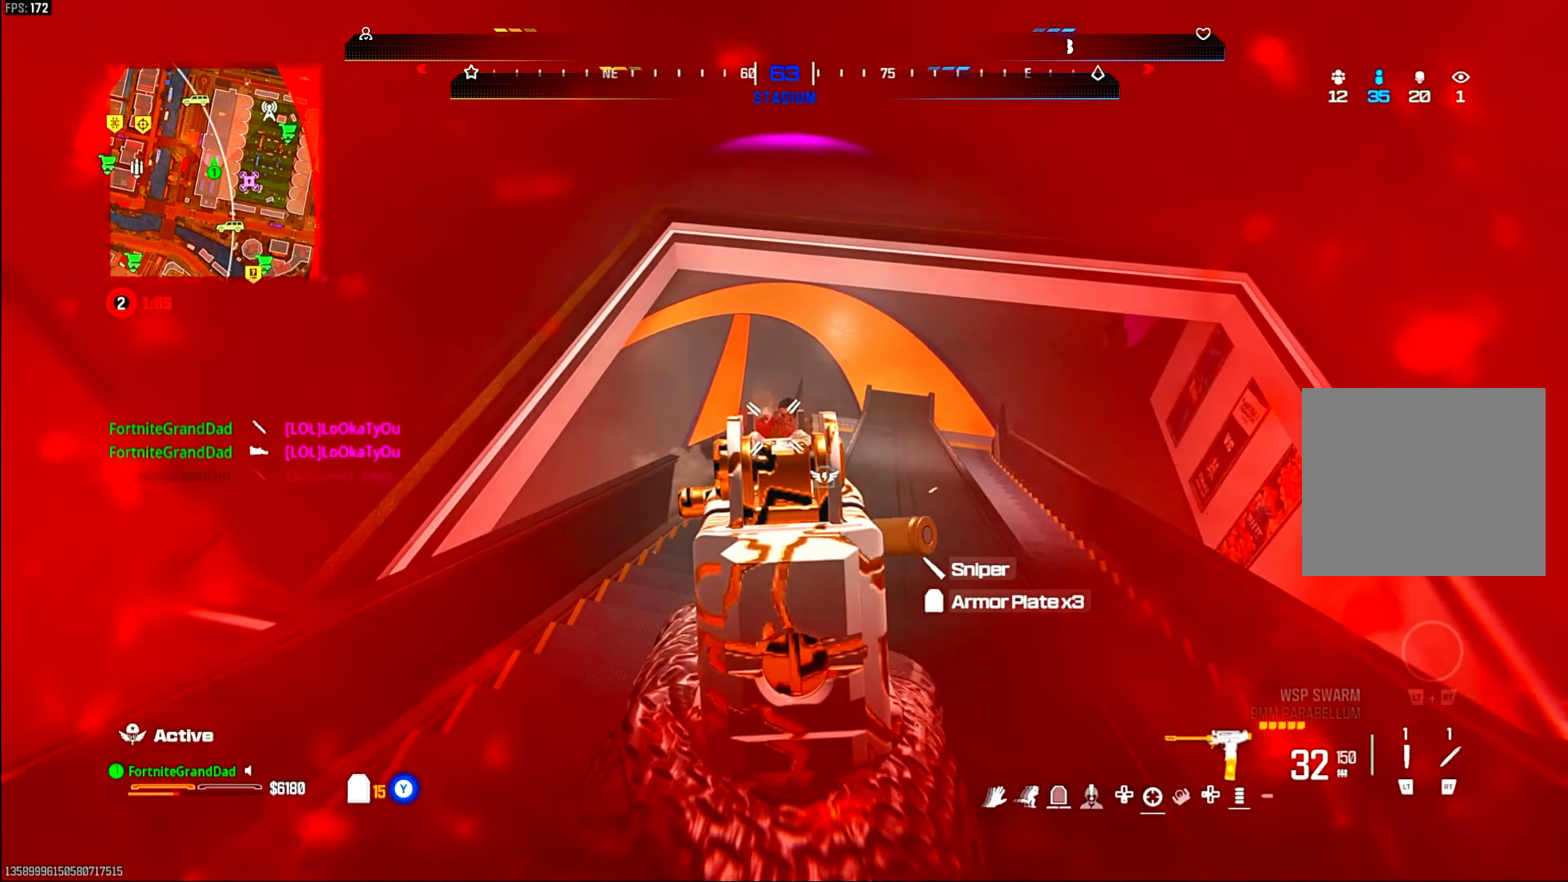
{"buttons": [], "left_stick": "center", "right_stick": "center", "events": [[33, "right_stick", "center"], [233, "L1", "up"], [233, "left_stick", "up-right"], [250, "R1", "up"], [250, "right_stick", "down"], [317, "right_stick", "center"], [400, "R2", "down"], [417, "R2", "up"], [433, "left_stick", "center"]]}
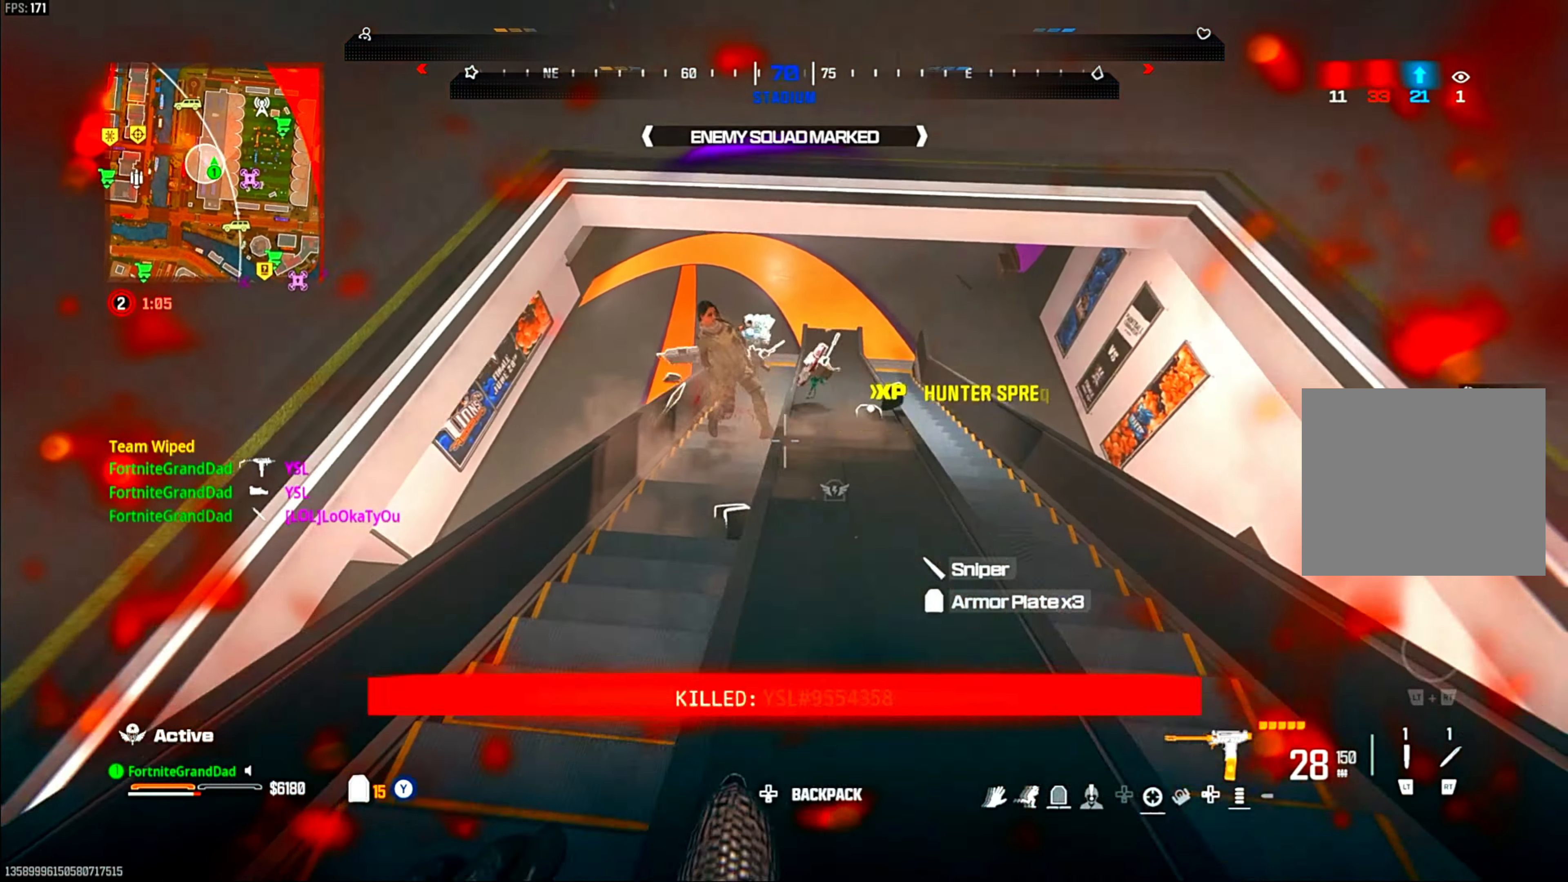
{"buttons": ["SQUARE"], "left_stick": "up", "right_stick": "center", "events": [[33, "left_stick", "down"], [317, "left_stick", "left"], [417, "left_stick", "up"], [500, "SQUARE", "down"]]}
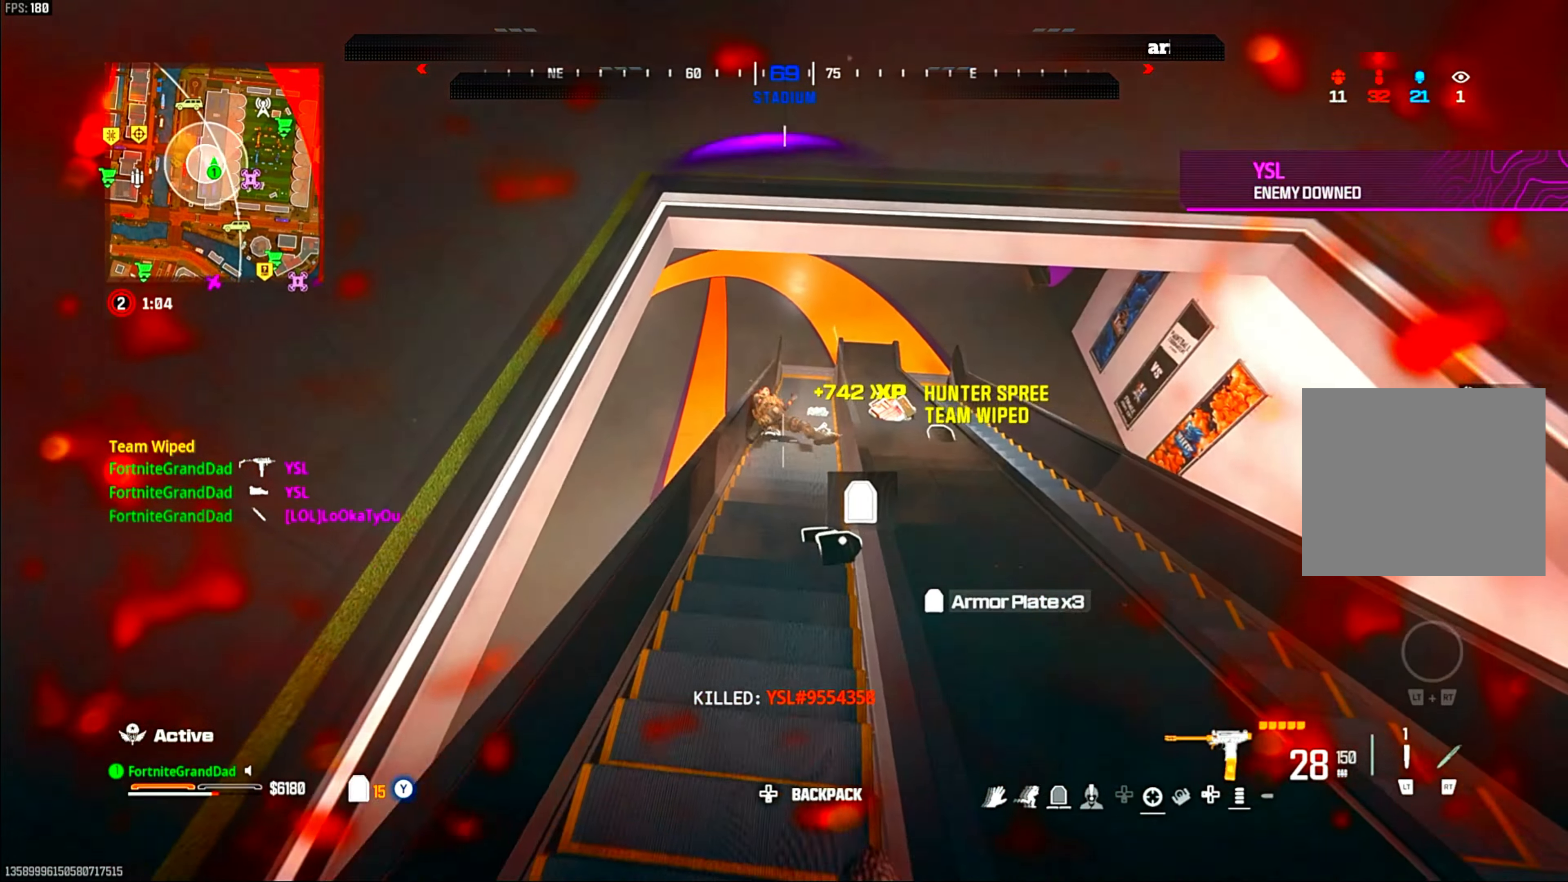
{"buttons": [], "left_stick": "right", "right_stick": "center", "events": [[17, "left_stick", "right"], [83, "left_stick", "down-right"], [233, "left_stick", "center"], [433, "SQUARE", "up"], [483, "left_stick", "right"]]}
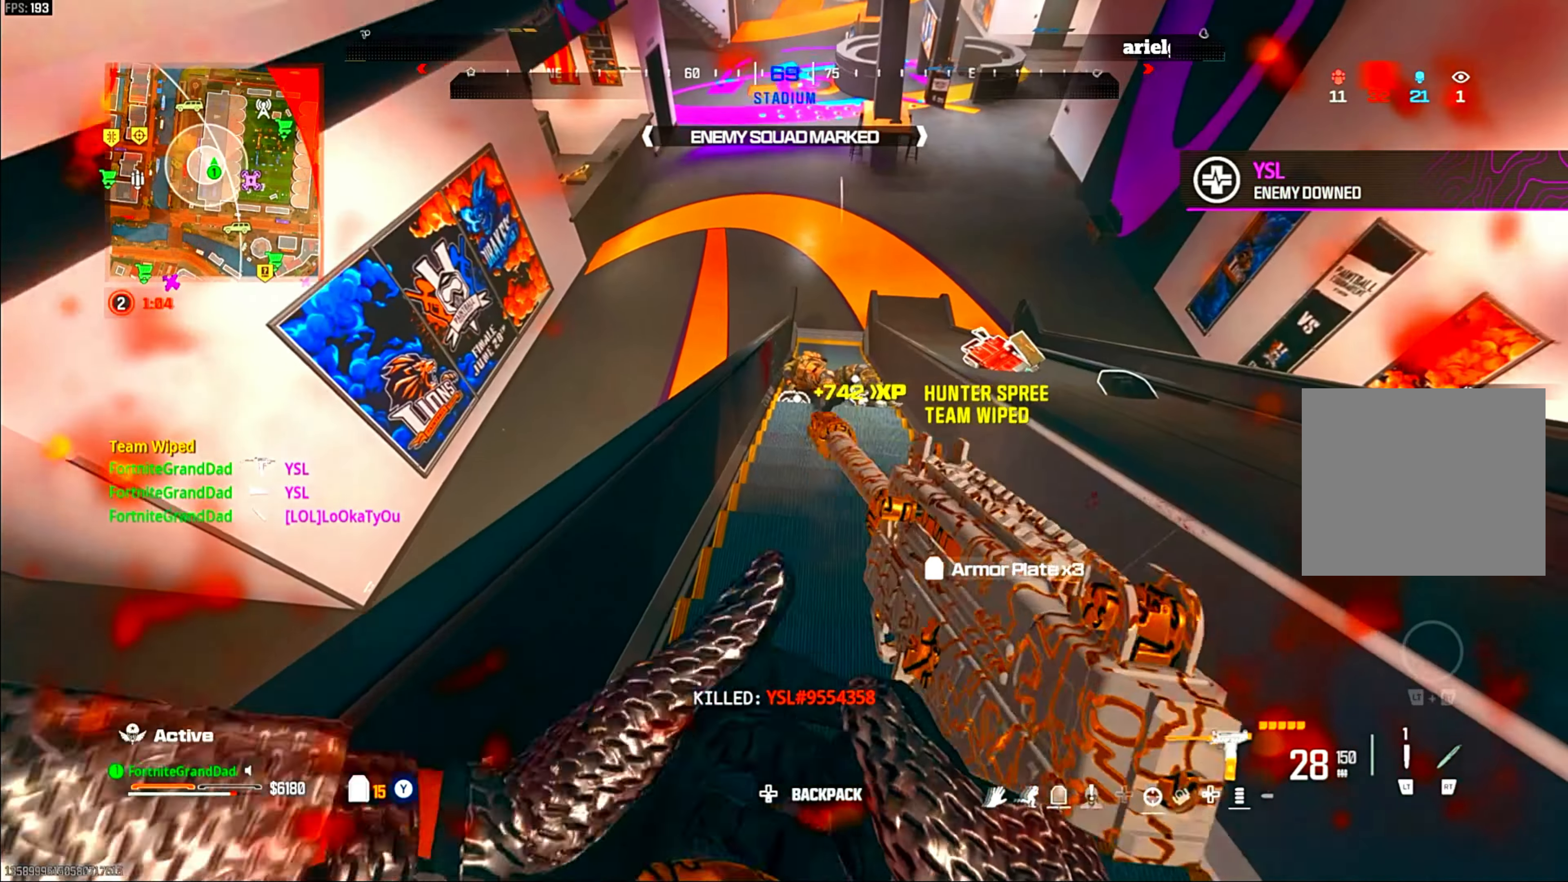
{"buttons": ["CIRCLE"], "left_stick": "up", "right_stick": "center", "events": [[33, "left_stick", "down-right"], [117, "left_stick", "center"], [183, "left_stick", "up"], [433, "CIRCLE", "down"]]}